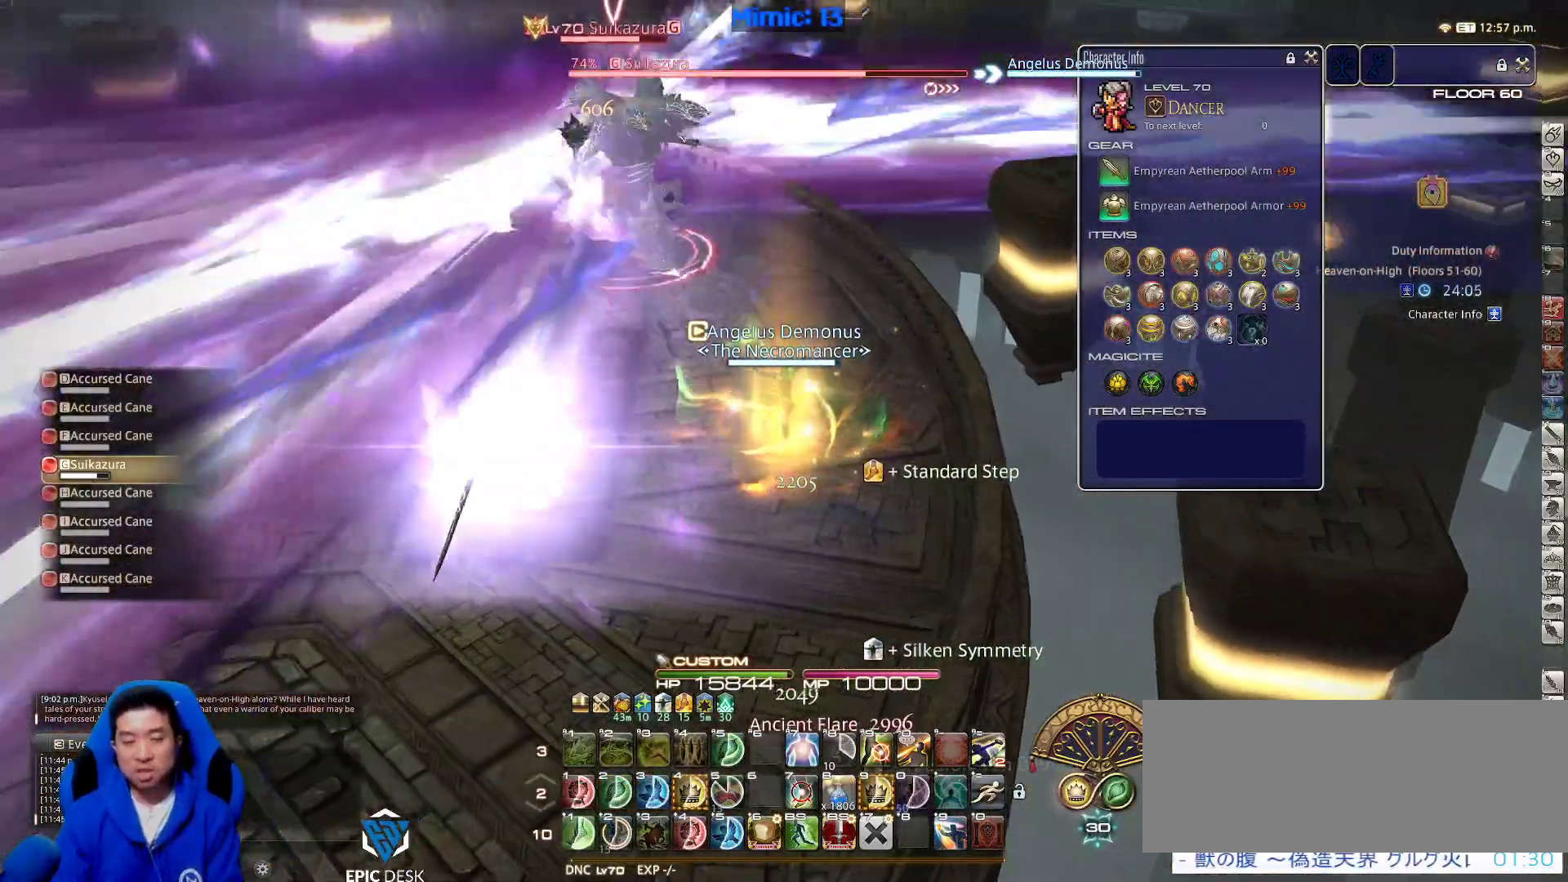
Gameplay with keyboard; each line is a JSON object with the keys held at the frame after it. "events" lists presses ("down") and releases ("up") of ".", "/", "0", "1", "2", "3", "4", "5", "6", "7", "8", "9", "a", "alt_l", "alt_r", "b", "backslash", "backspace", "c", "caps_lock", "comma", "ctrl_l", "ctrl_r", "d", "down", "e", "equals", "escape", "f", "f1", "f10", "f11", "f12", "f2", "f3", "f4", "f5", "f6", "f7", "f8", "f9", "g", "h", "i", "j", "k", "l", "lbracket", "left", "m", "minus", "n", "o", "p", "q", "quote", "r", "rbracket", "return", "right", "s", "semicolon", "shift_l", "shift_r", "space", "super", "t", "tab", "tilde", "u", "up", "v", "w", "x", "y" and "z" between this image and that frame as [ms after this image, input, new state], when the widget could be followed in between. No other keys are recorded. Mouse input is not recorded.
{"keys": ["a", "s", "space"], "events": [[50, "return", "up"], [133, "return", "down"], [250, "return", "up"], [333, "a", "down"], [367, "rbracket", "down"], [467, "rbracket", "up"], [467, "space", "down"]]}
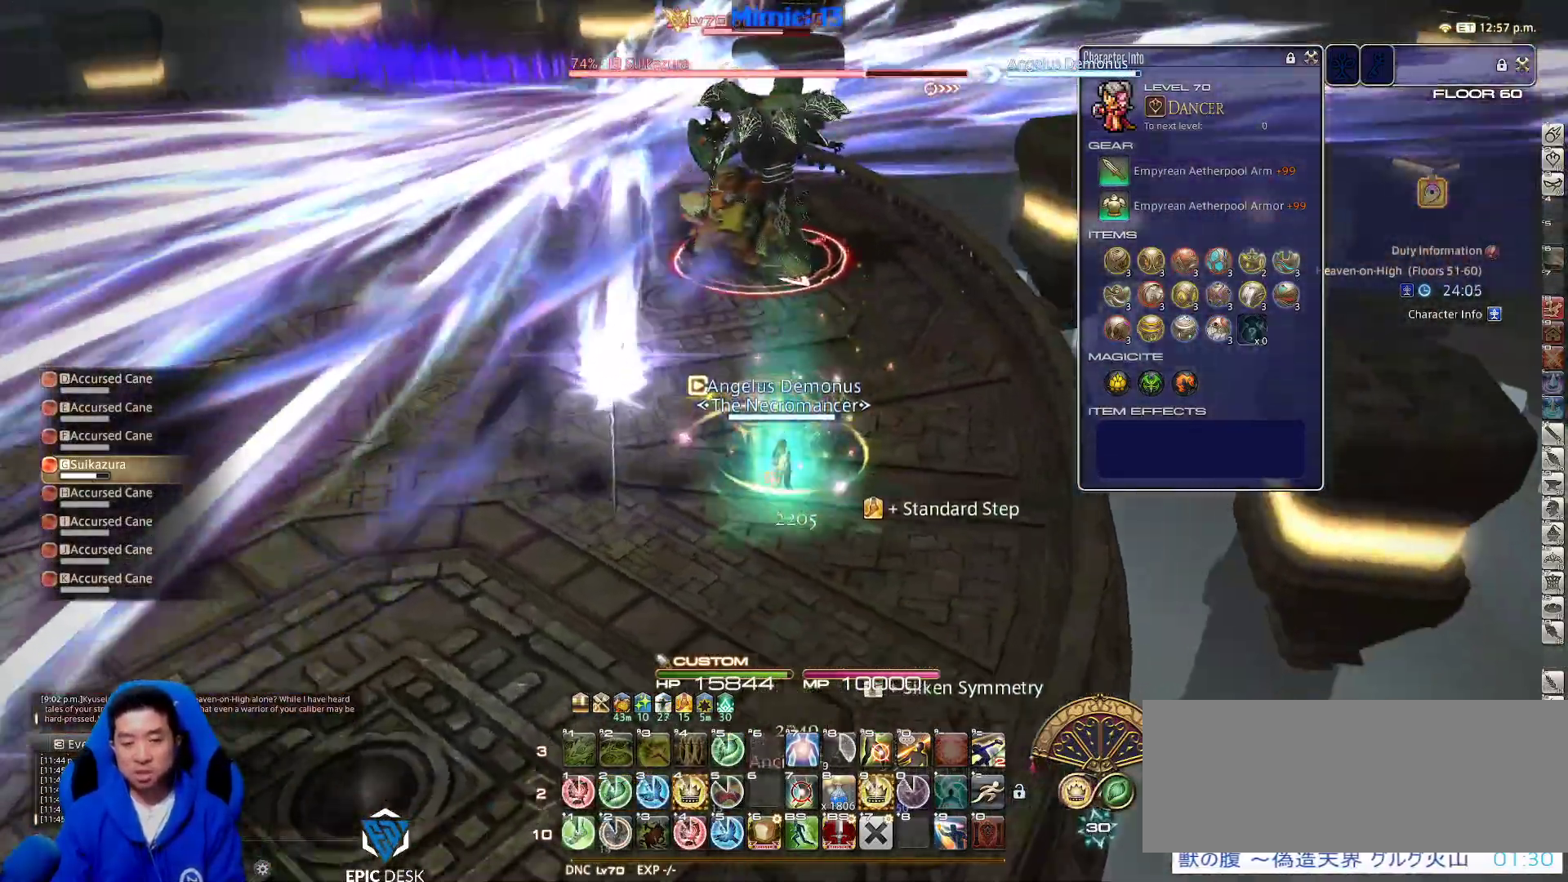
{"keys": ["p", "s"], "events": [[67, "rbracket", "down"], [67, "space", "up"], [200, "4", "down"], [200, "rbracket", "up"], [250, "p", "down"], [350, "4", "up"], [383, "a", "up"], [383, "p", "up"], [433, "p", "down"]]}
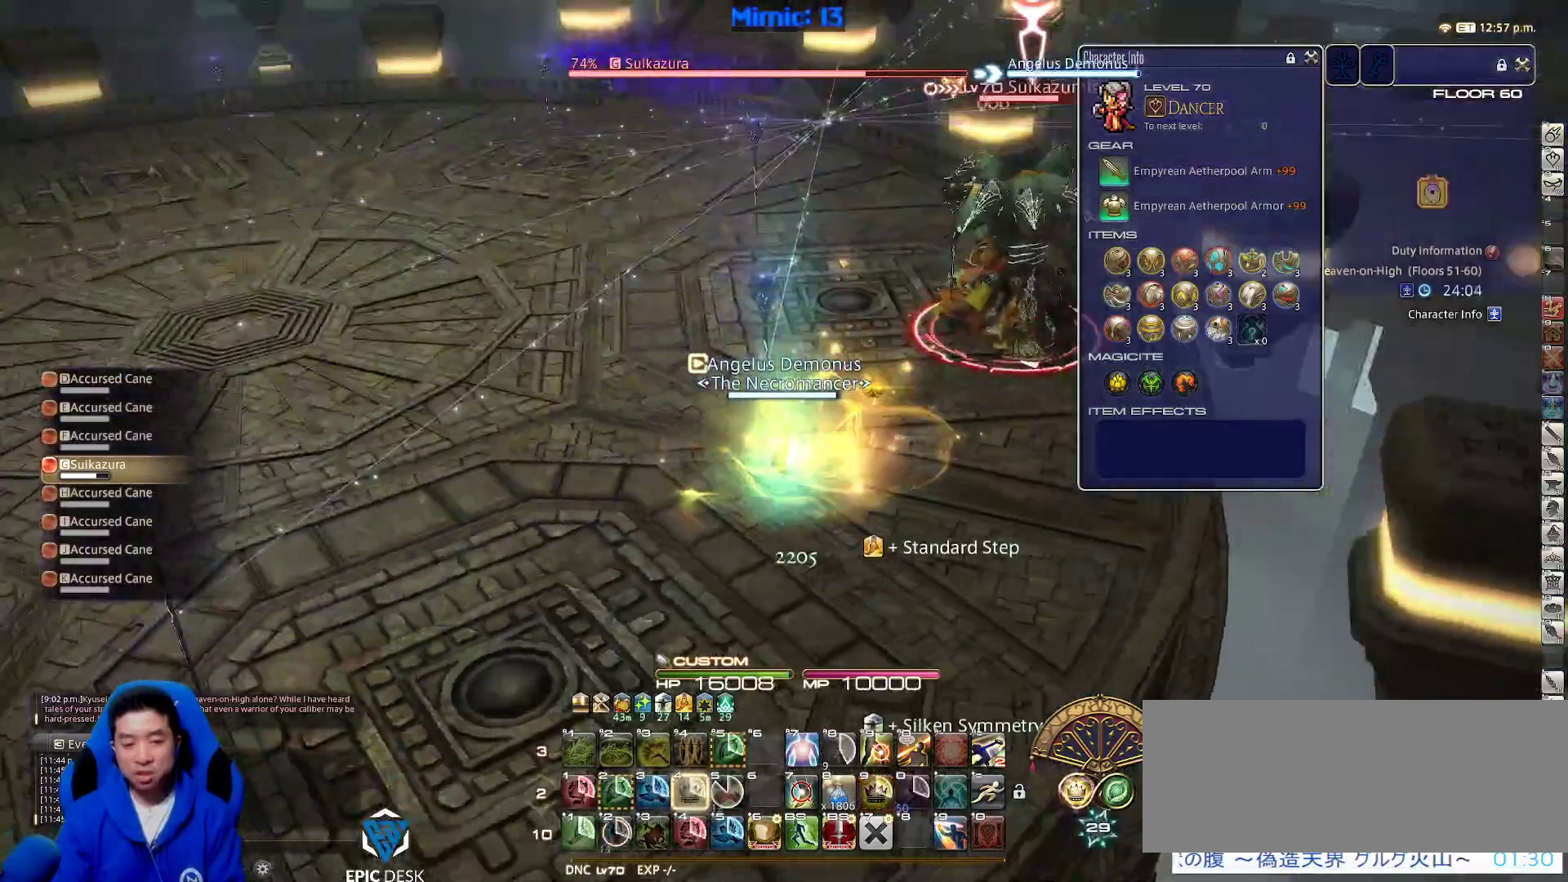
{"keys": ["a", "s"], "events": [[33, "p", "up"], [83, "a", "down"], [83, "p", "down"], [117, "rbracket", "down"], [217, "p", "up"], [267, "rbracket", "up"], [317, "space", "down"], [450, "space", "up"]]}
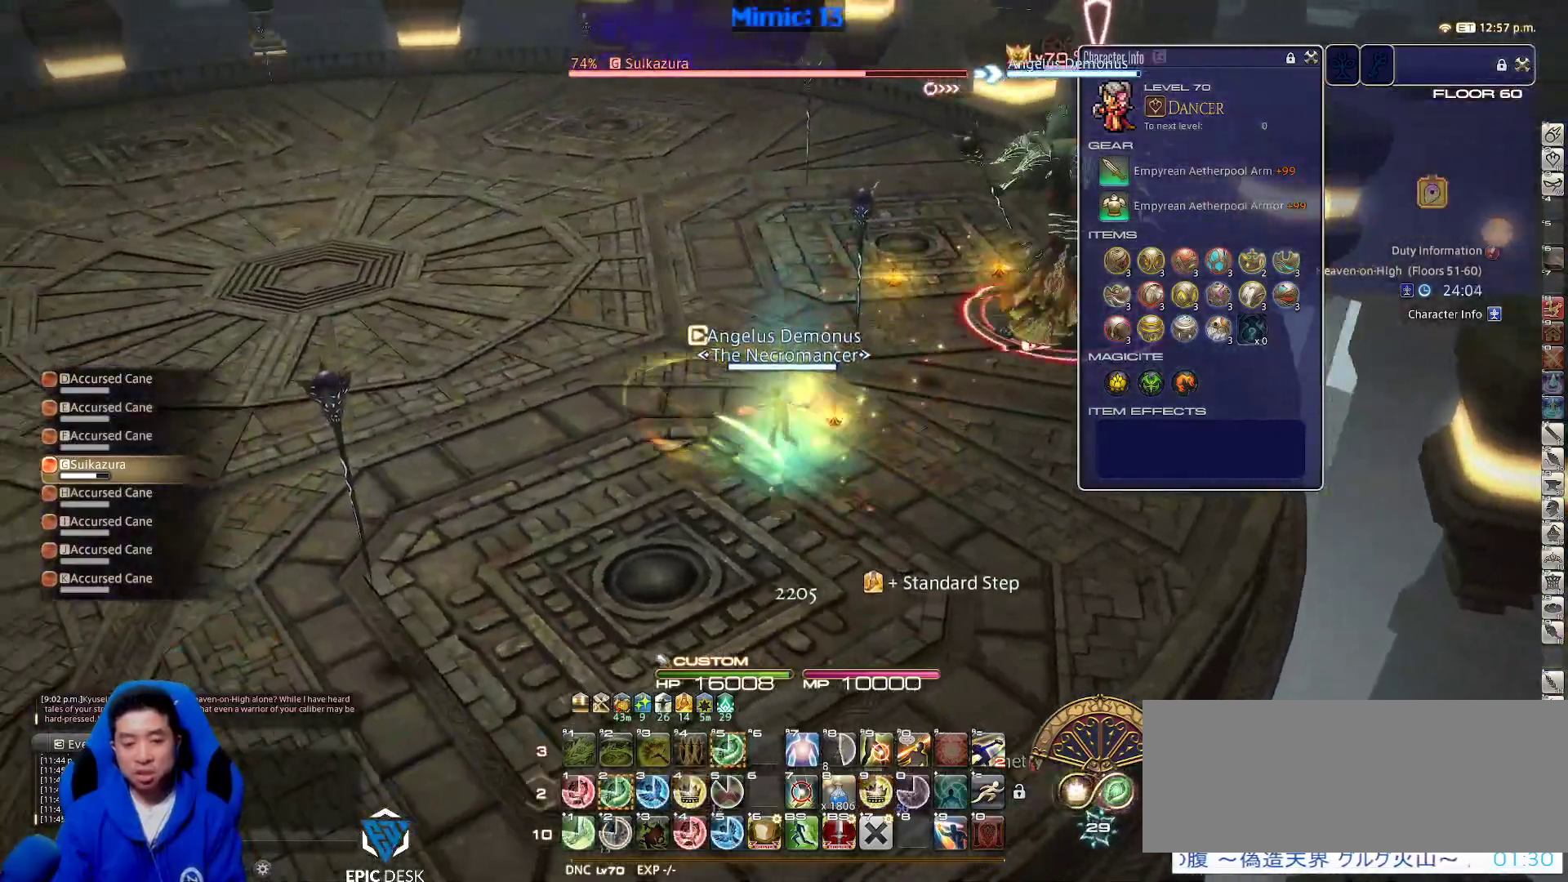
{"keys": ["s"], "events": [[100, "rbracket", "down"], [150, "a", "up"], [333, "2", "down"], [383, "rbracket", "up"], [417, "2", "up"]]}
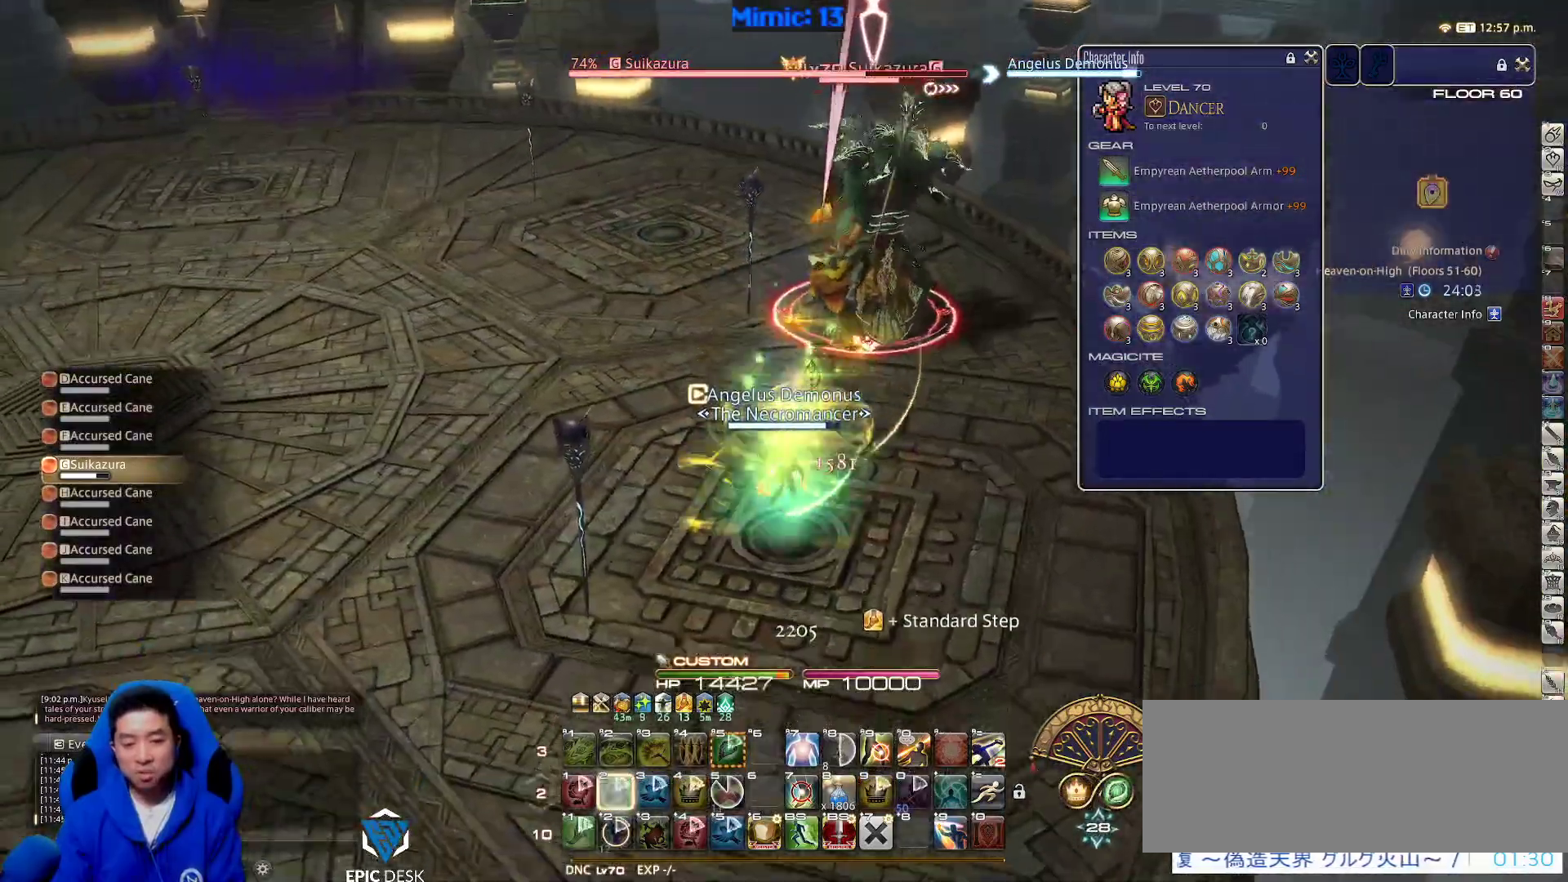
{"keys": ["rbracket", "s"], "events": [[17, "return", "down"], [117, "a", "down"], [167, "return", "up"], [200, "return", "down"], [350, "a", "up"], [350, "return", "up"], [433, "rbracket", "down"]]}
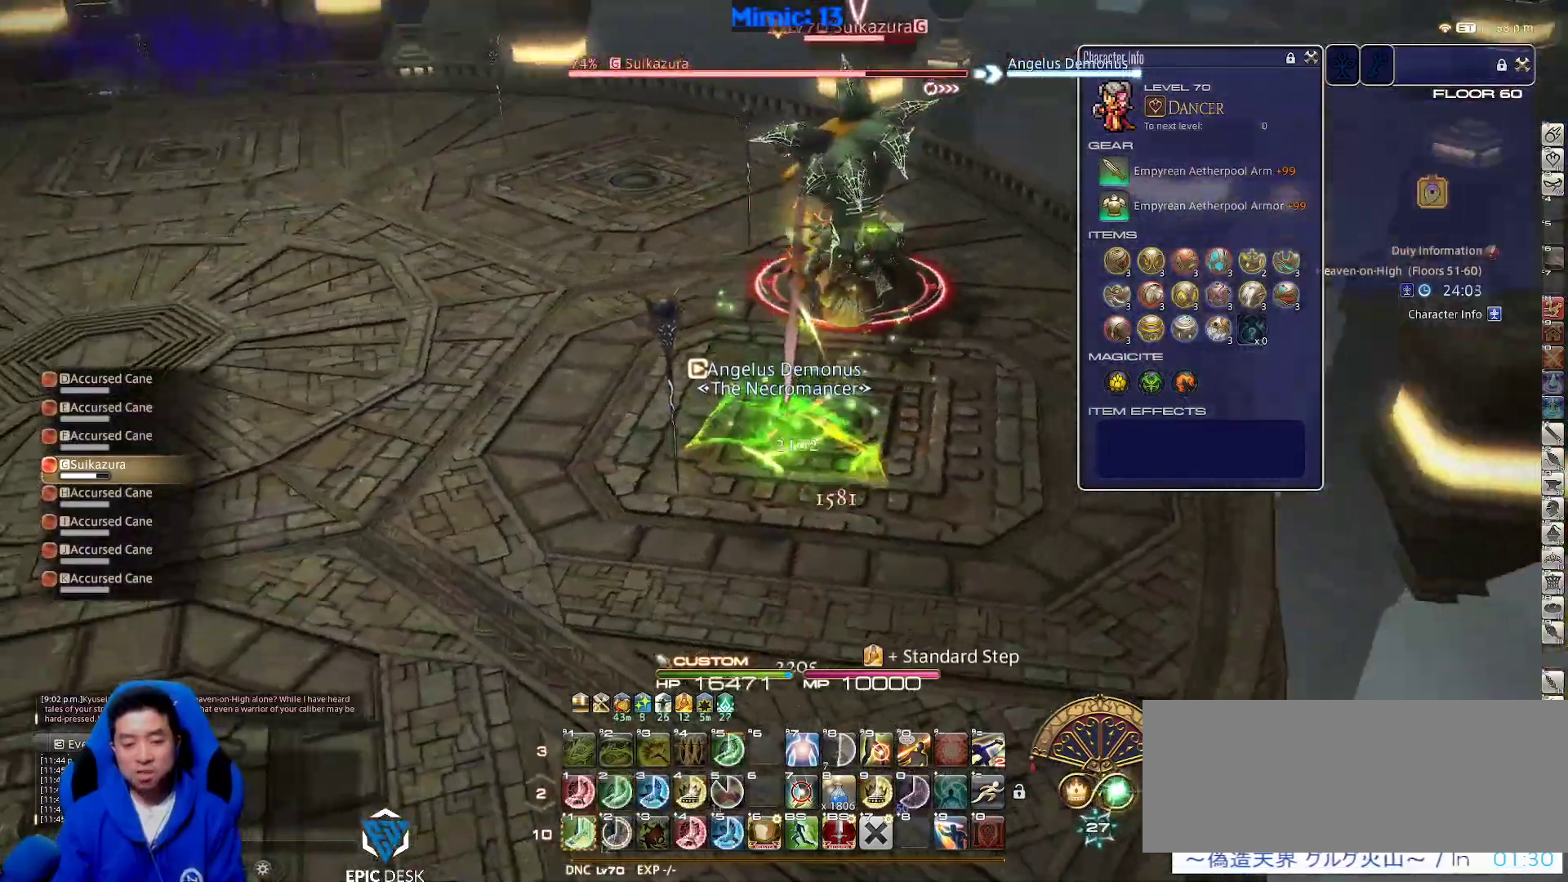
{"keys": ["1", "s", "shift_r"], "events": [[267, "rbracket", "up"], [400, "shift_r", "down"], [450, "1", "down"]]}
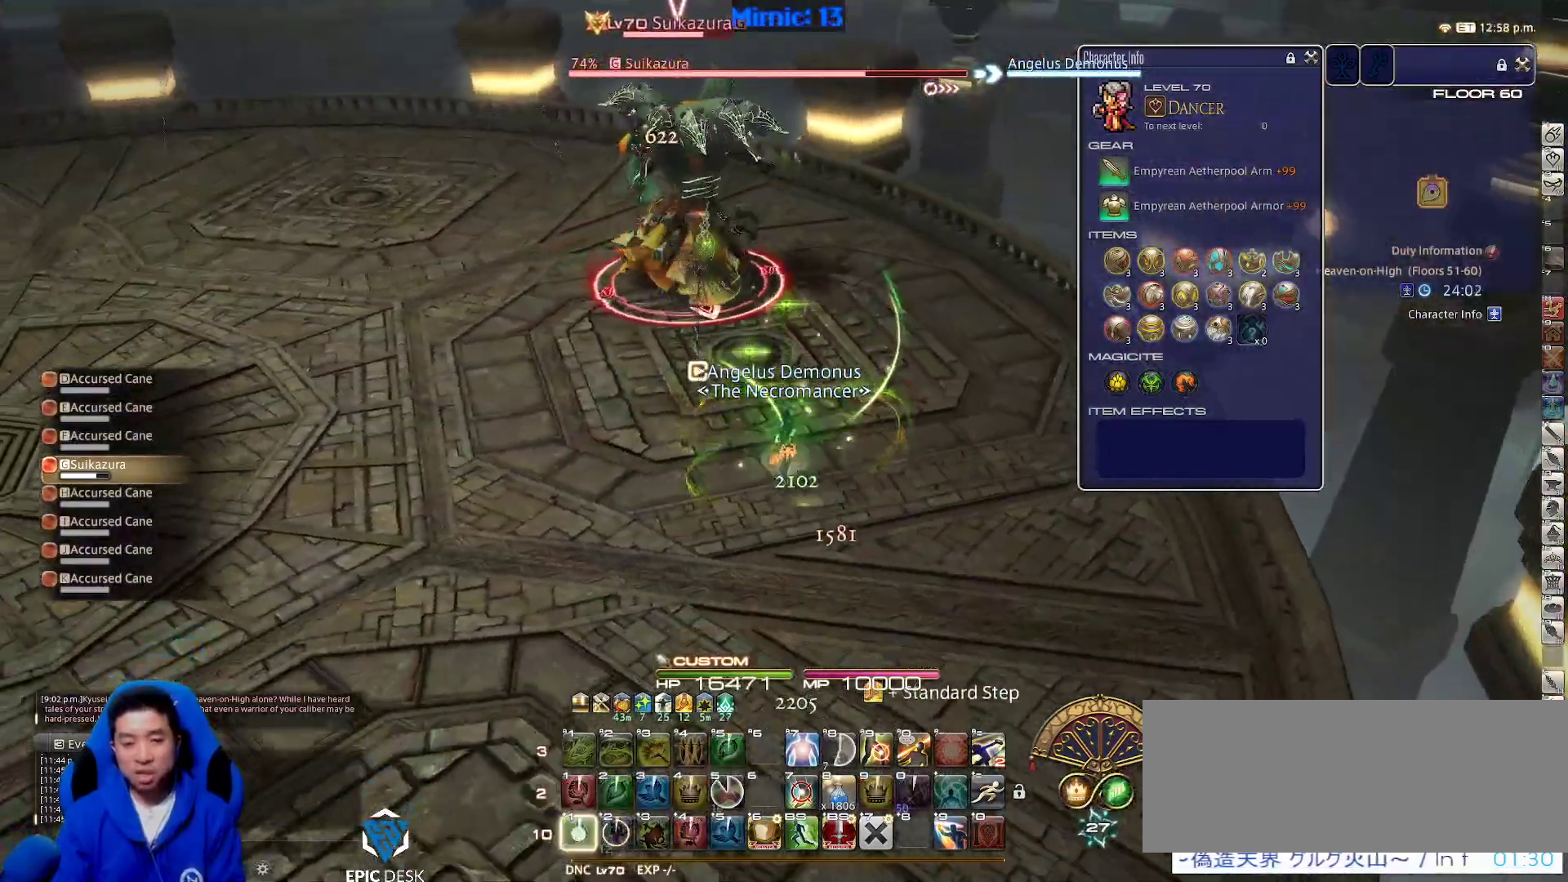
{"keys": ["s"], "events": [[50, "1", "up"], [83, "shift_r", "up"], [283, "p", "down"], [467, "p", "up"]]}
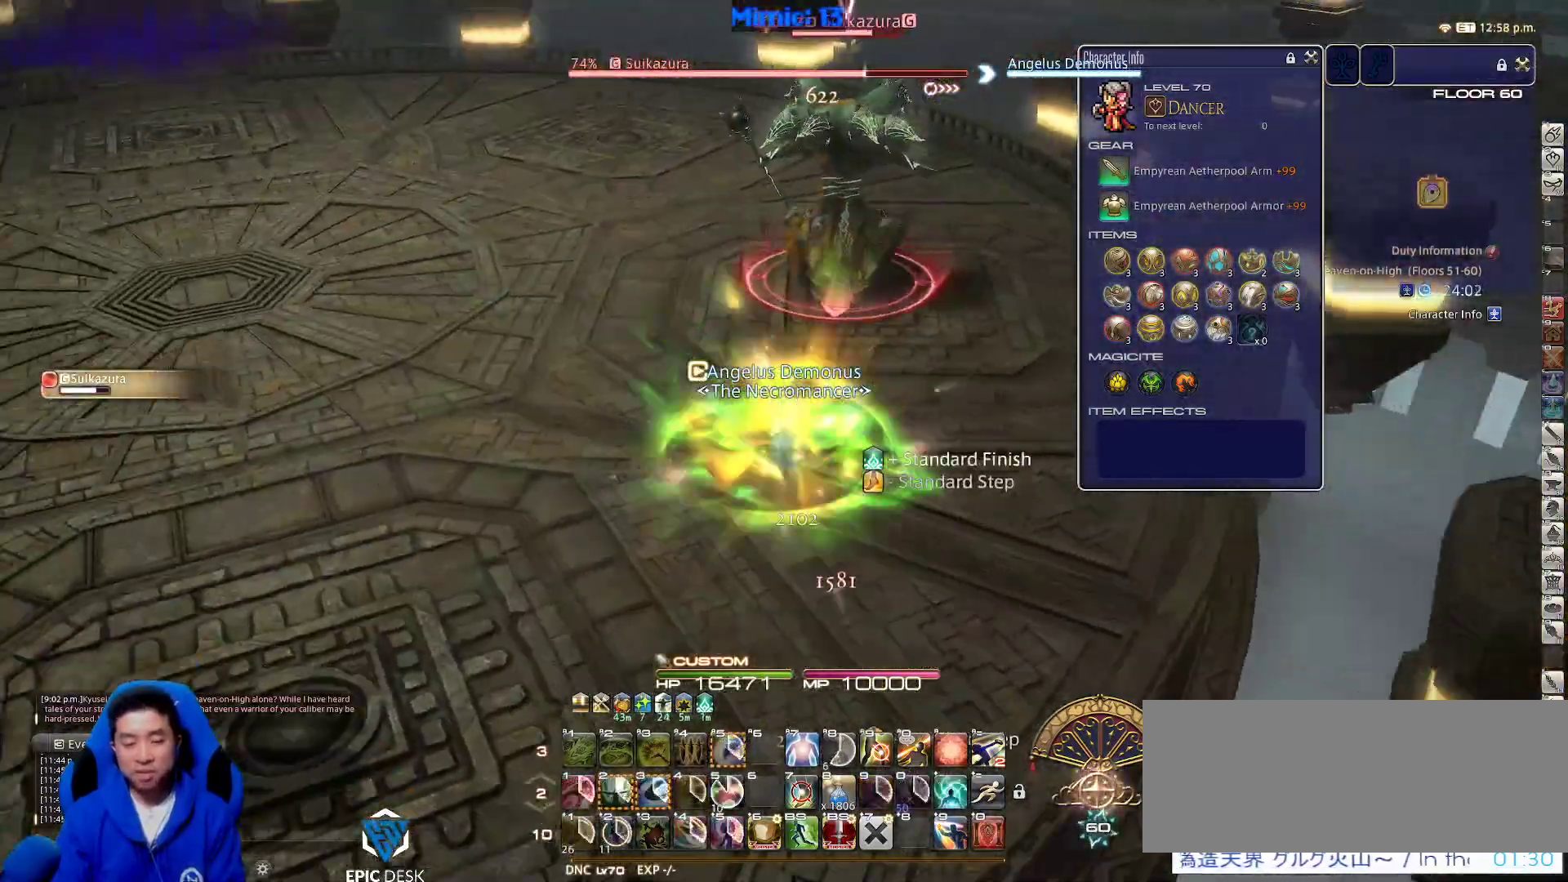
{"keys": ["a", "rbracket", "s", "space"], "events": [[350, "a", "down"], [350, "rbracket", "down"], [450, "space", "down"]]}
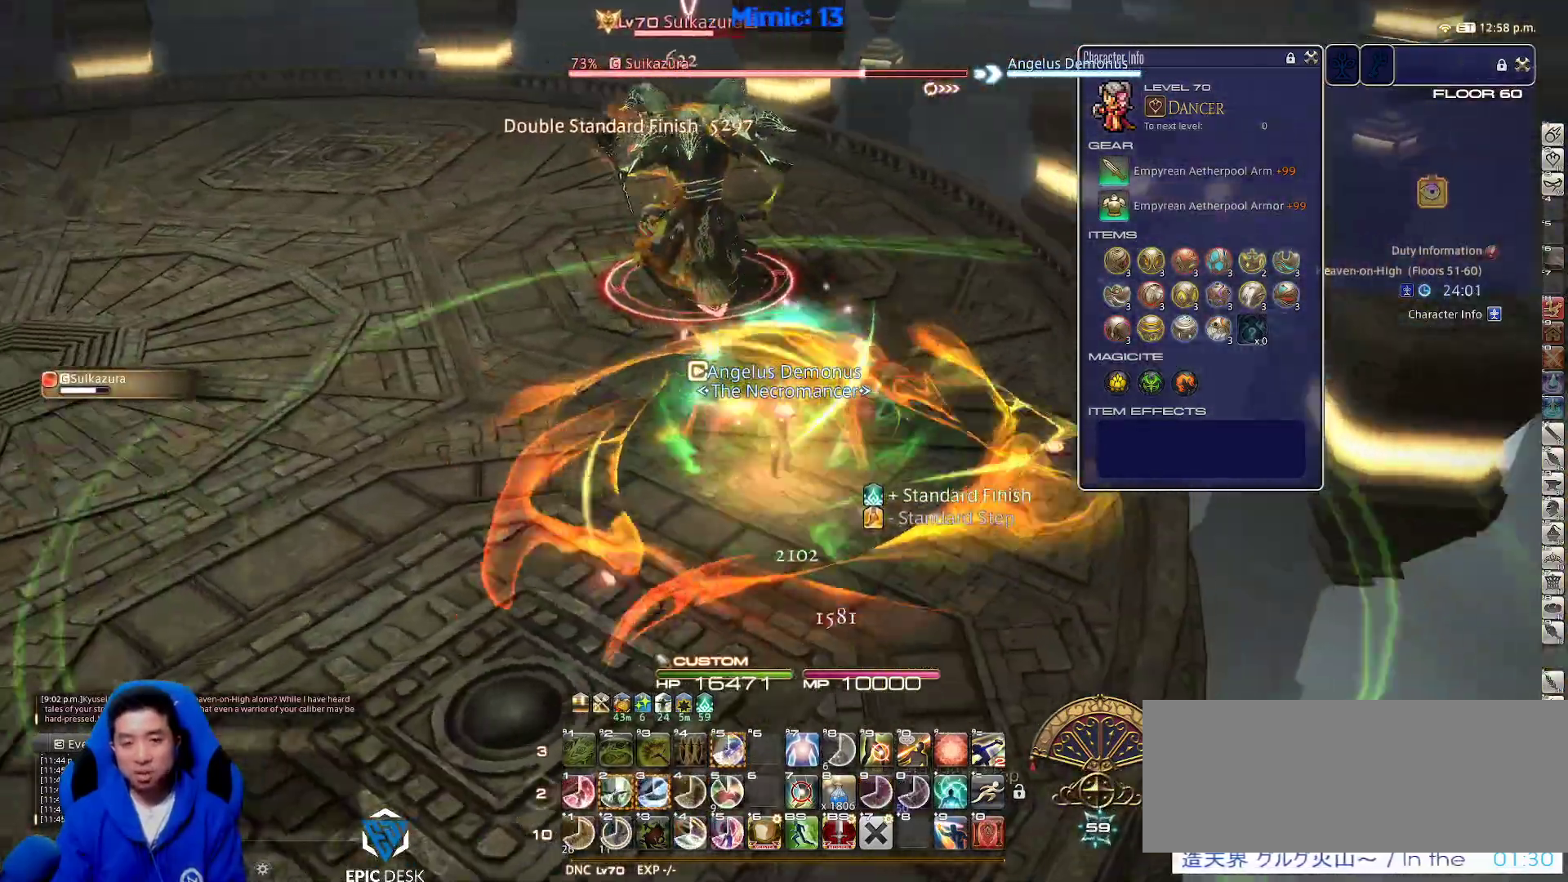
{"keys": ["rbracket", "s"], "events": [[33, "rbracket", "up"], [133, "space", "up"], [217, "a", "up"], [400, "rbracket", "down"]]}
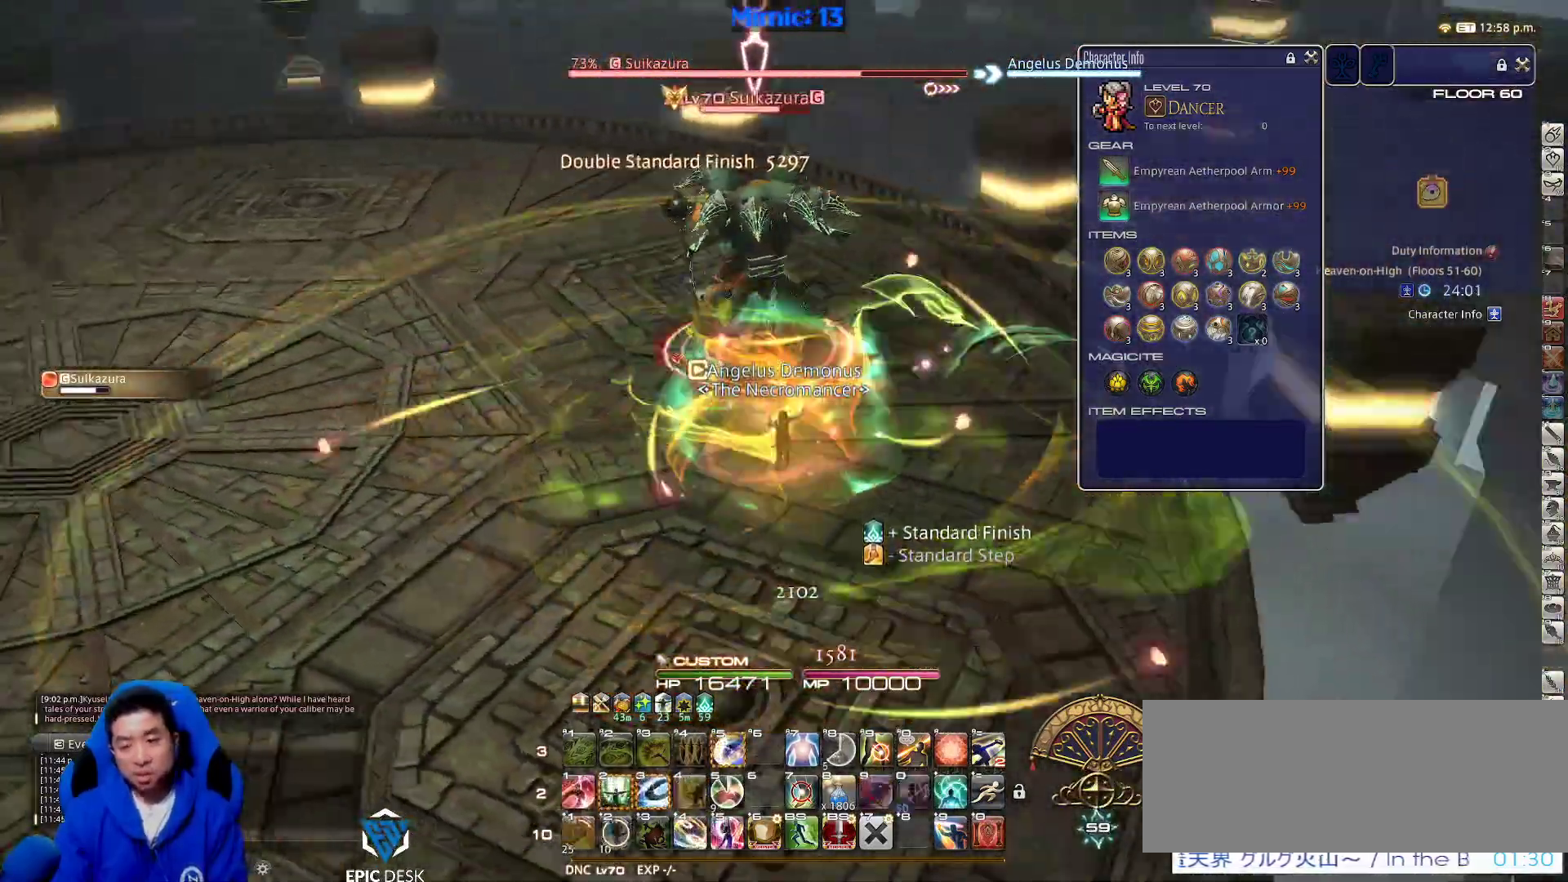
{"keys": ["s"], "events": [[50, "a", "down"], [183, "space", "down"], [283, "a", "up"], [283, "rbracket", "up"], [317, "space", "up"]]}
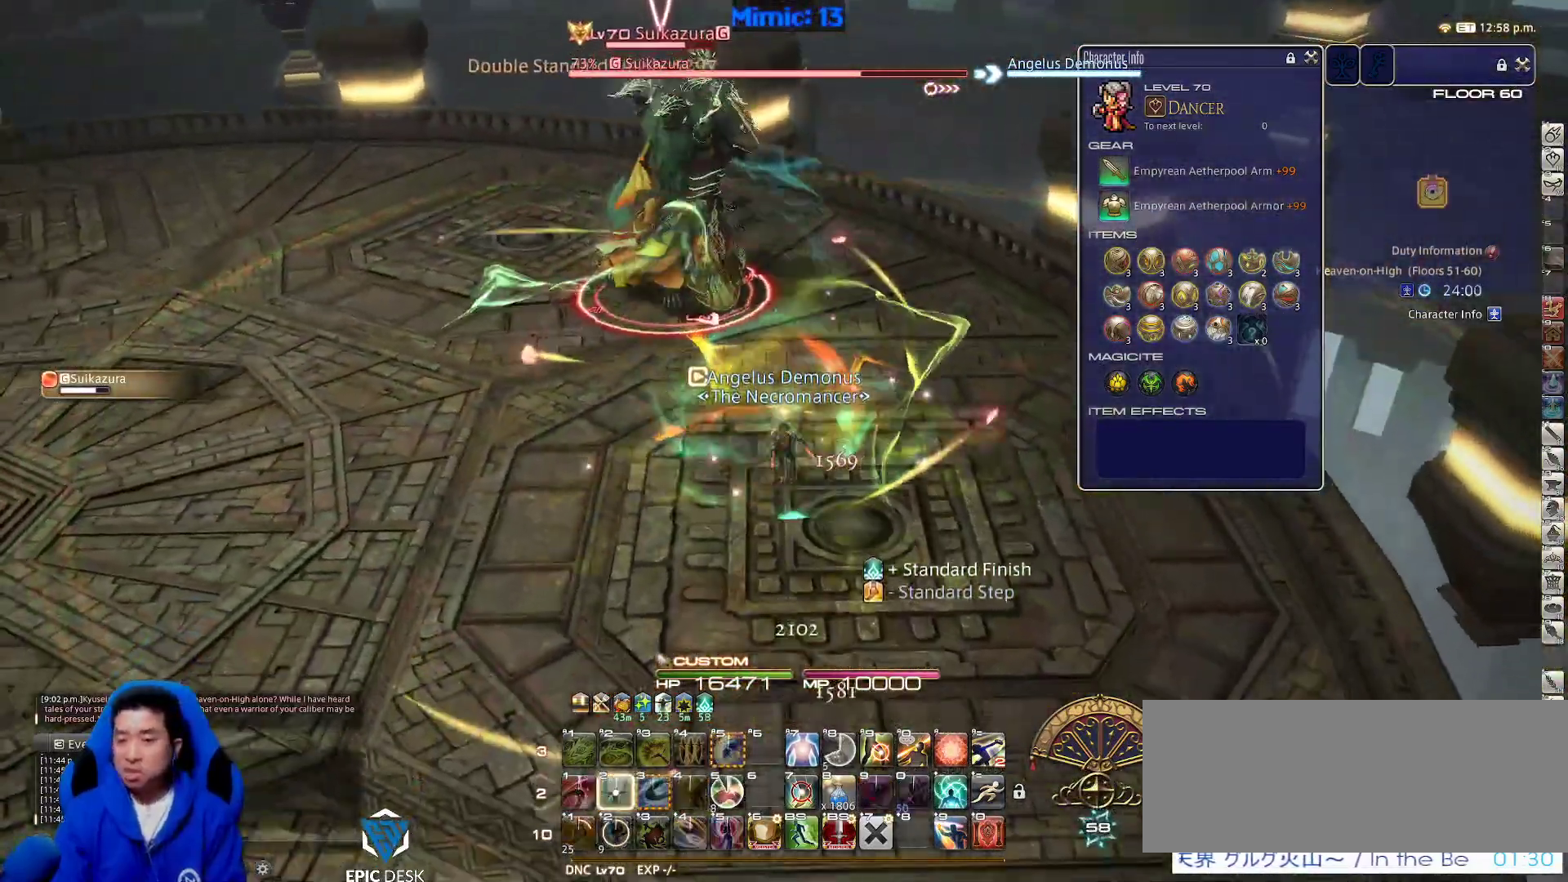
{"keys": ["s", "space"], "events": [[17, "2", "down"], [100, "2", "up"], [150, "2", "down"], [250, "2", "up"], [500, "space", "down"]]}
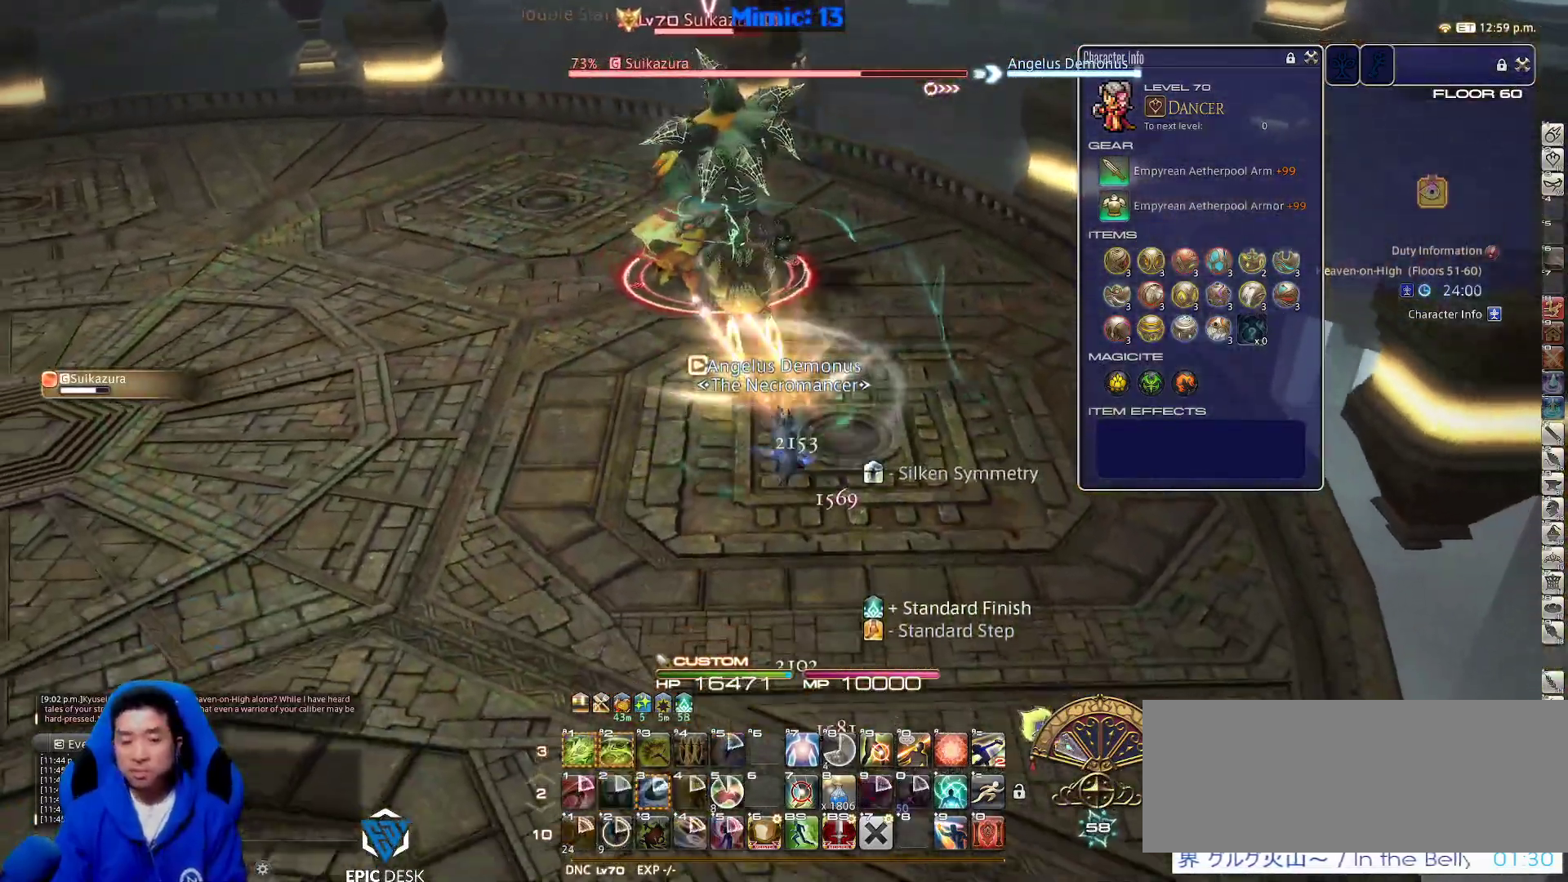
{"keys": ["s"], "events": [[33, "alt_r", "down"], [83, "space", "up"], [133, "1", "down"], [217, "1", "up"], [267, "alt_r", "up"]]}
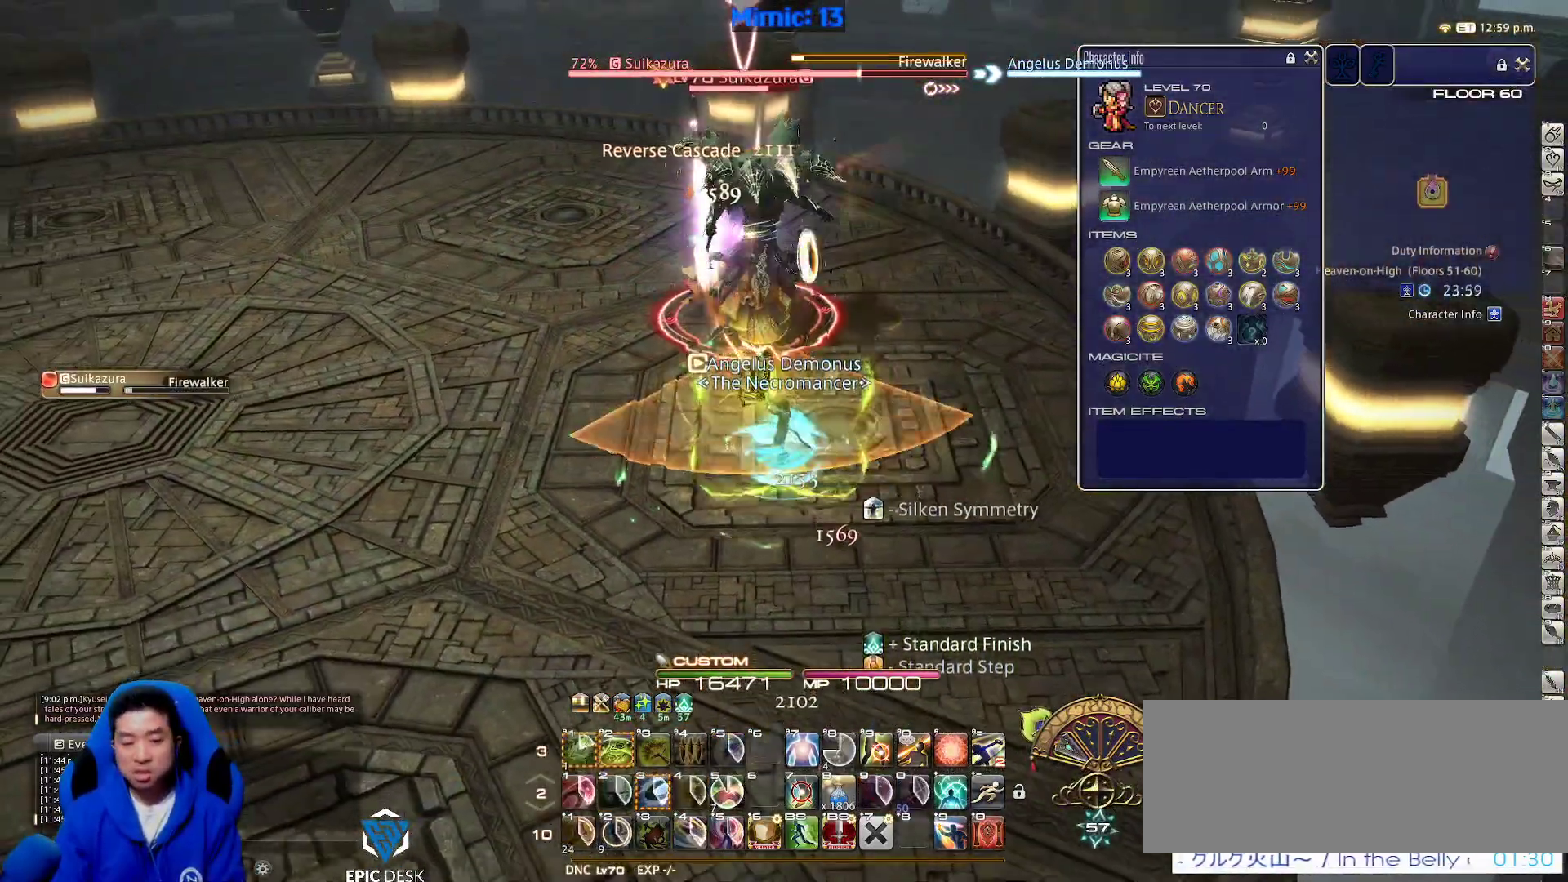
{"keys": ["a", "s"], "events": [[183, "a", "down"], [333, "space", "down"], [417, "space", "up"]]}
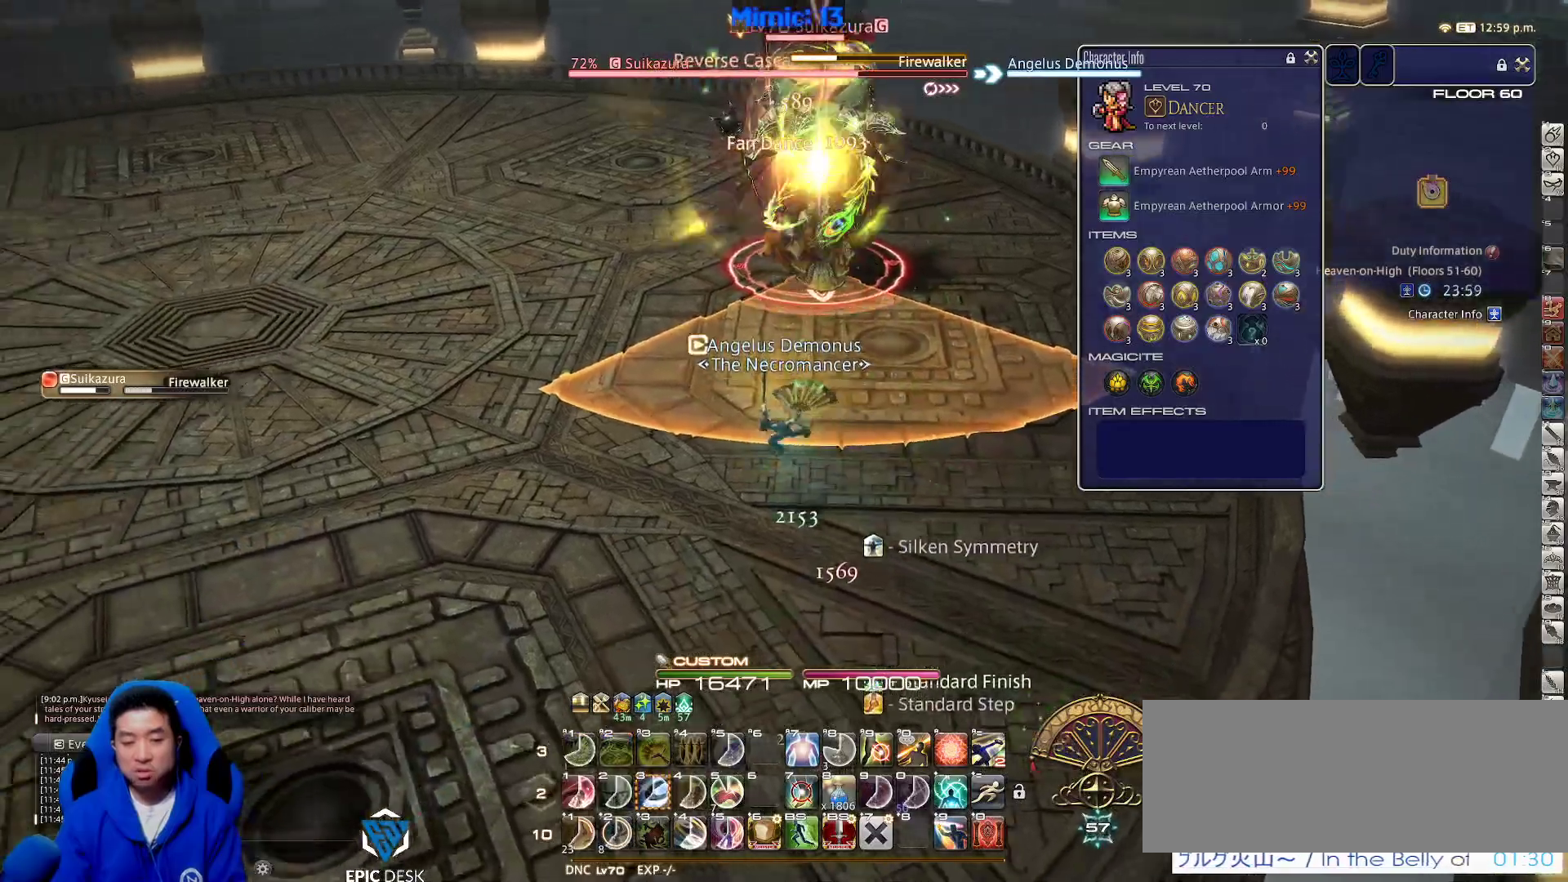
{"keys": ["a", "rbracket", "s"], "events": [[450, "rbracket", "down"]]}
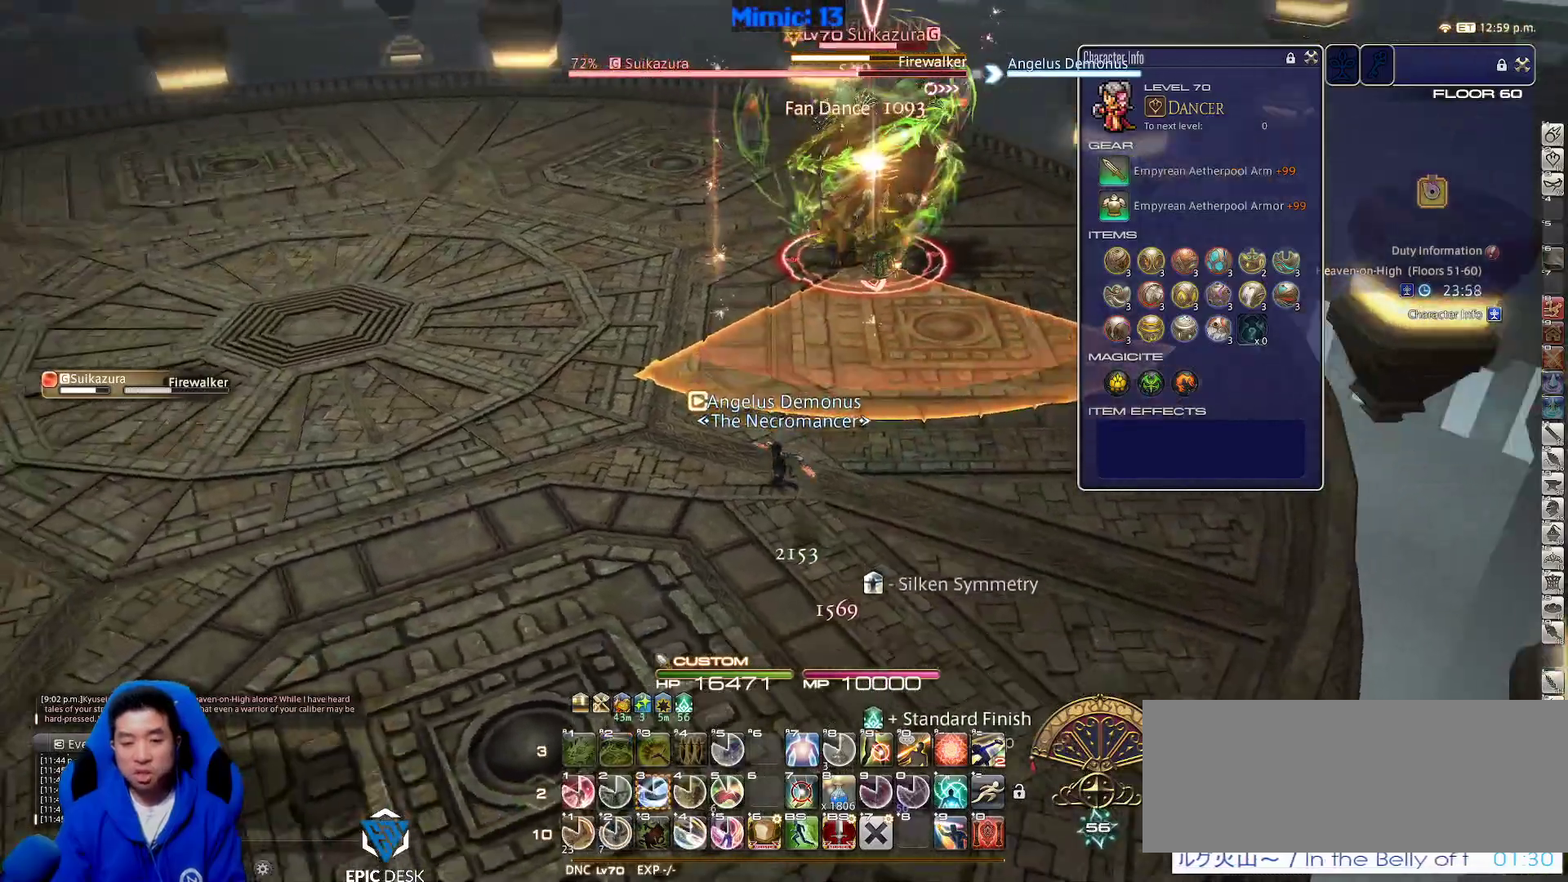
{"keys": ["3", "d"], "events": [[233, "a", "up"], [233, "rbracket", "up"], [267, "s", "up"], [467, "d", "down"], [500, "3", "down"]]}
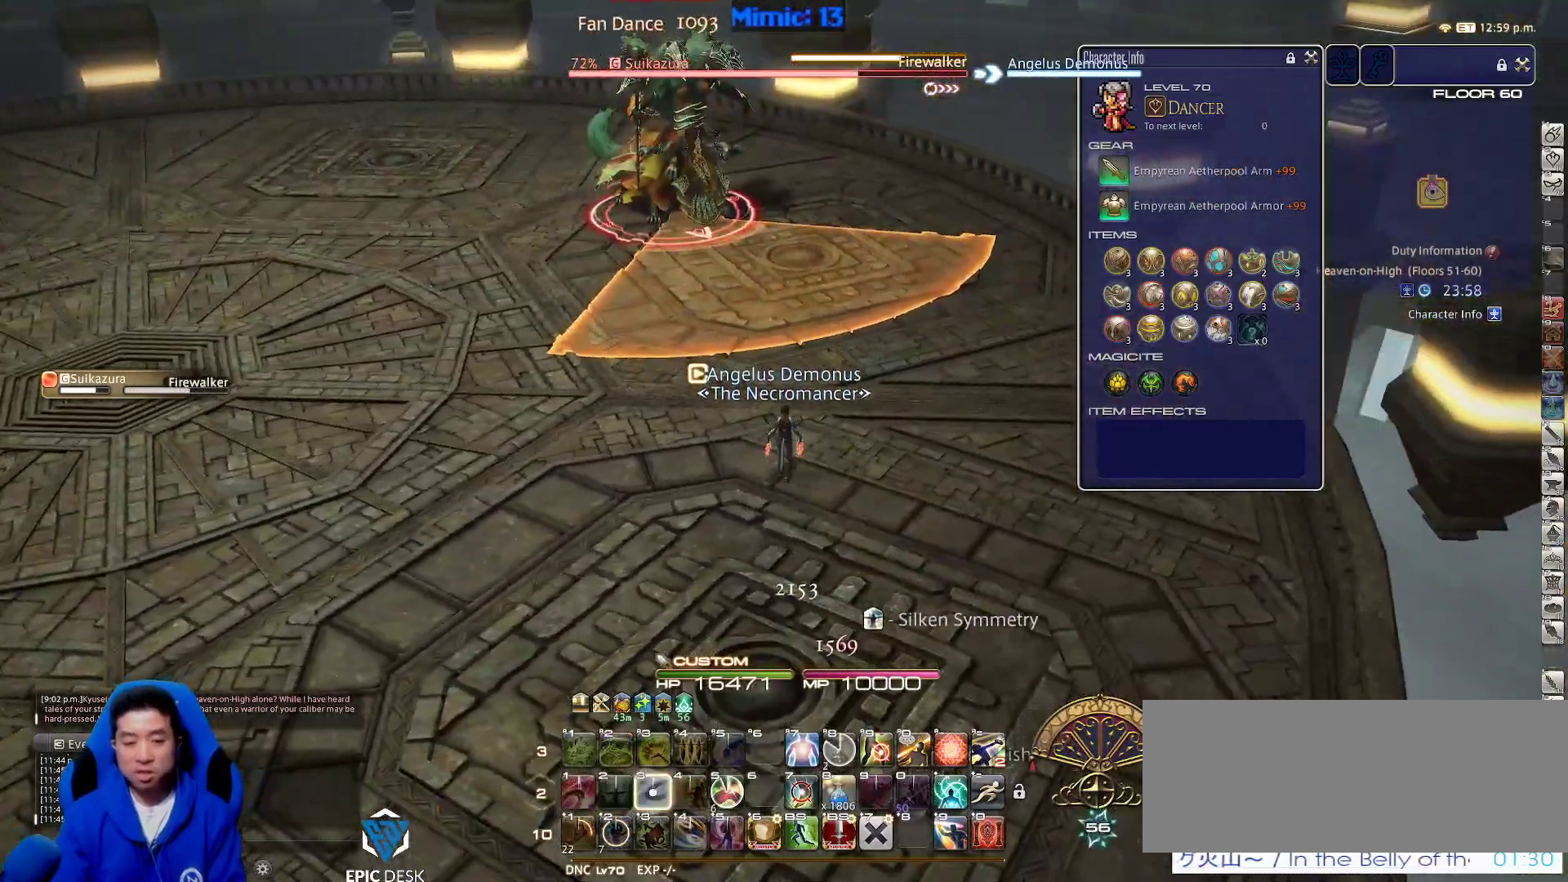
{"keys": ["d"], "events": [[200, "3", "up"], [367, "p", "down"], [467, "p", "up"]]}
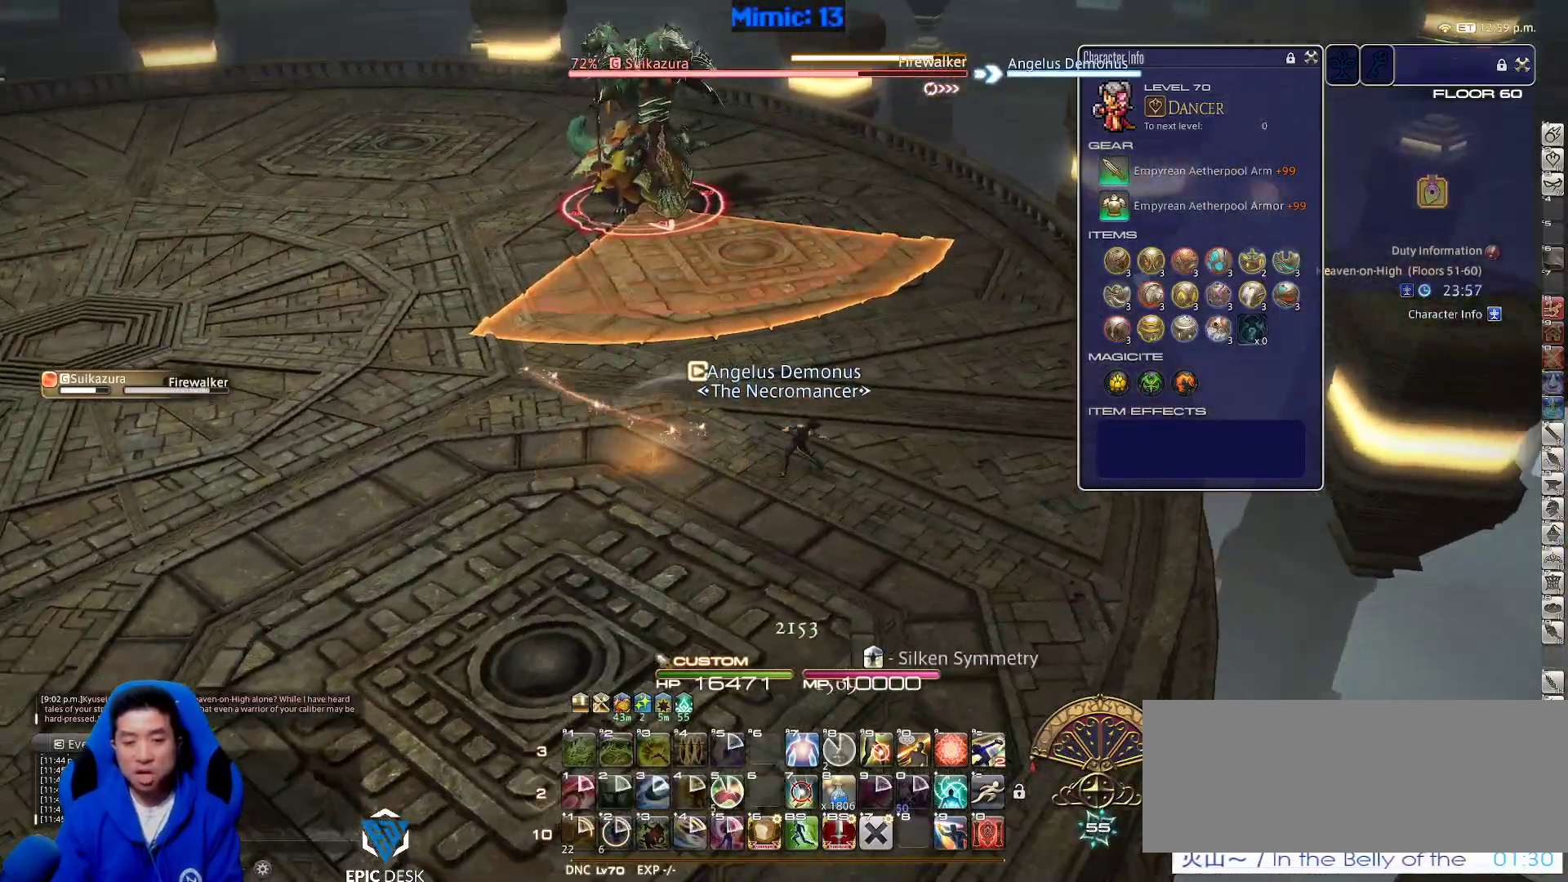
{"keys": ["d", "p"], "events": [[383, "p", "down"]]}
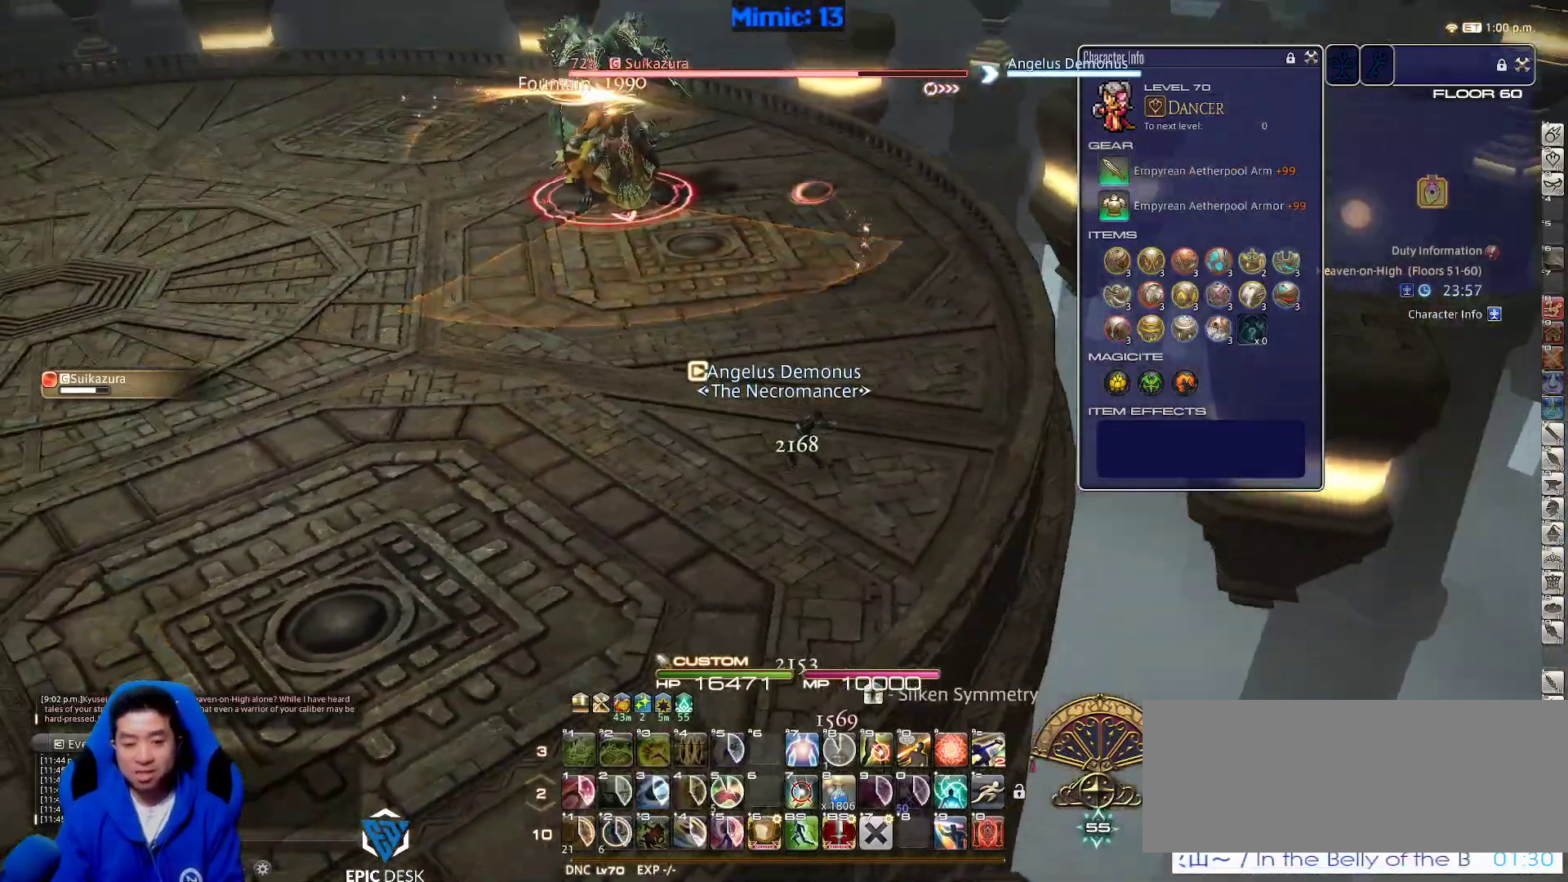
{"keys": ["d", "p", "w"], "events": [[33, "p", "up"], [267, "w", "down"], [400, "p", "down"]]}
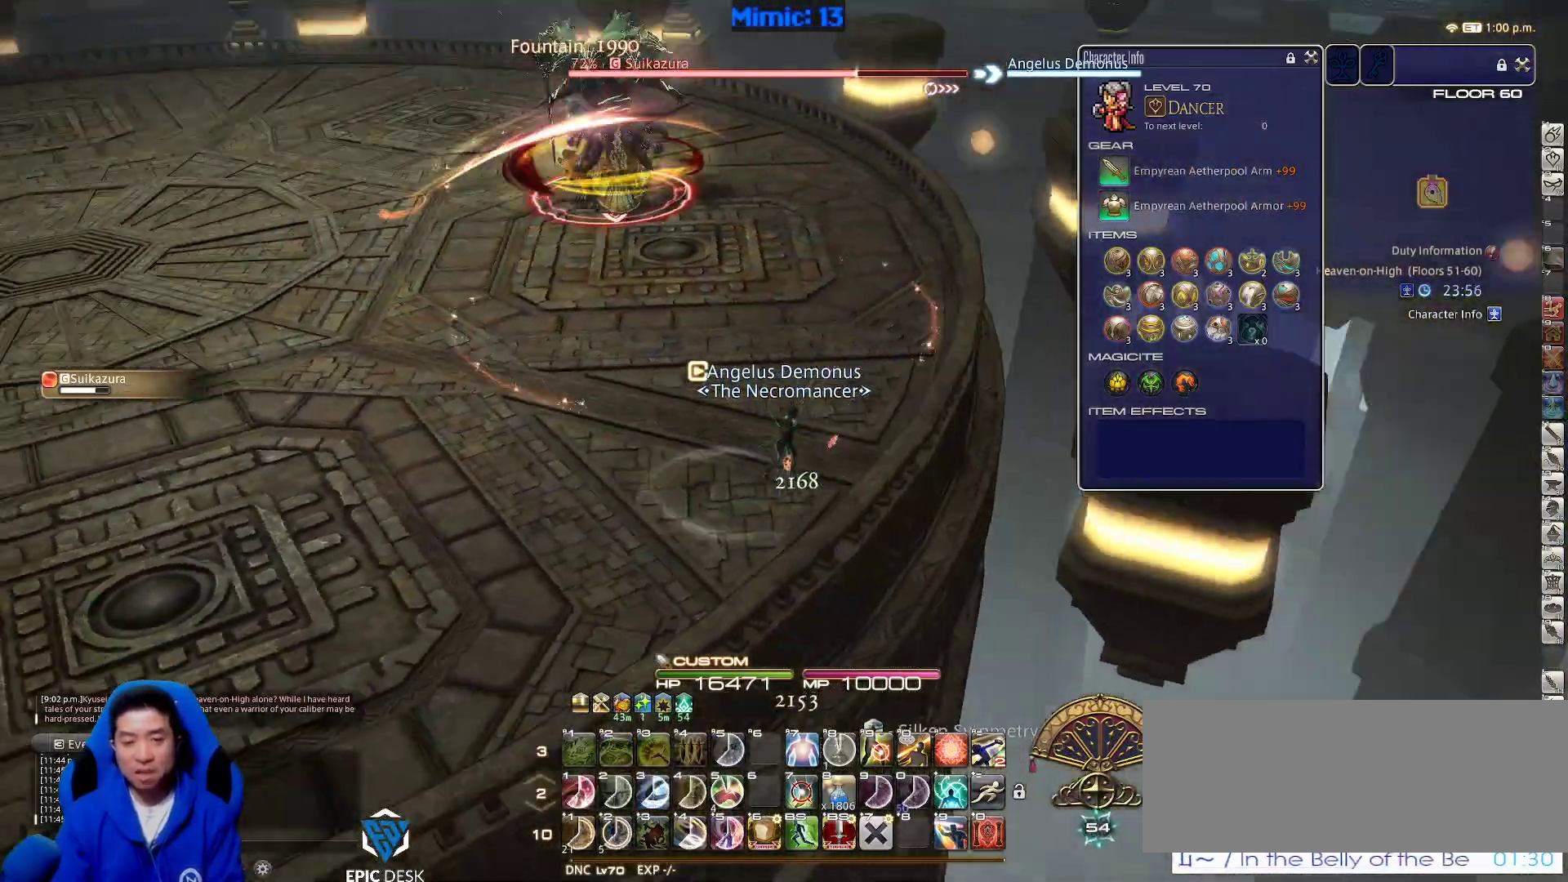
{"keys": ["p", "w"], "events": [[50, "space", "down"], [150, "d", "up"], [150, "p", "up"], [150, "return", "down"], [150, "space", "up"], [283, "return", "up"], [467, "p", "down"]]}
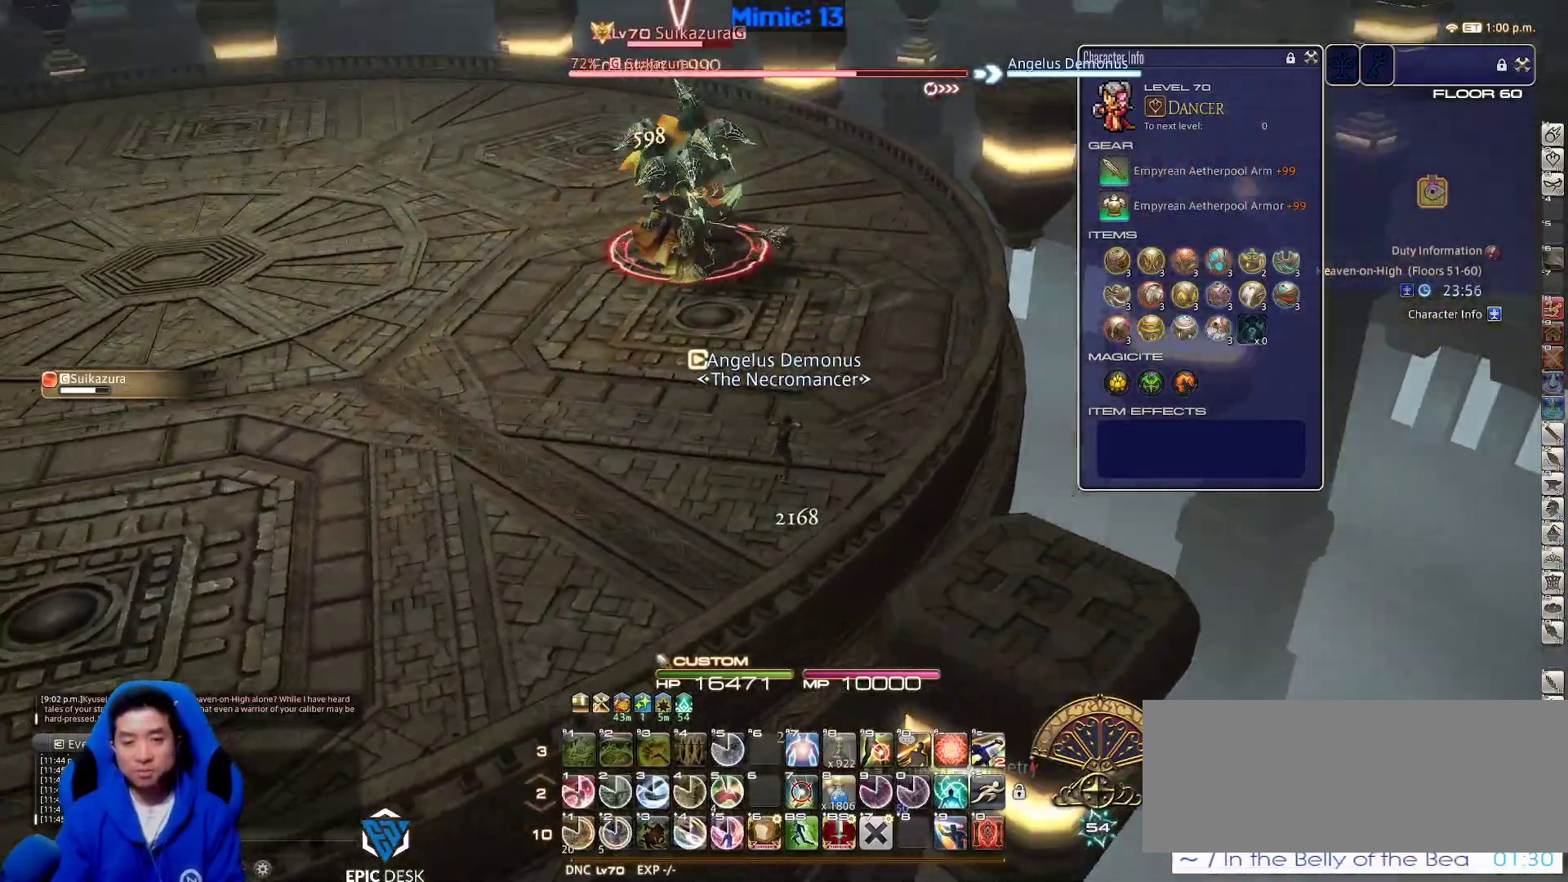
{"keys": ["1", "d", "w"], "events": [[17, "p", "up"], [117, "p", "down"], [200, "p", "up"], [250, "p", "down"], [300, "d", "down"], [300, "space", "down"], [400, "p", "up"], [433, "space", "up"], [483, "1", "down"]]}
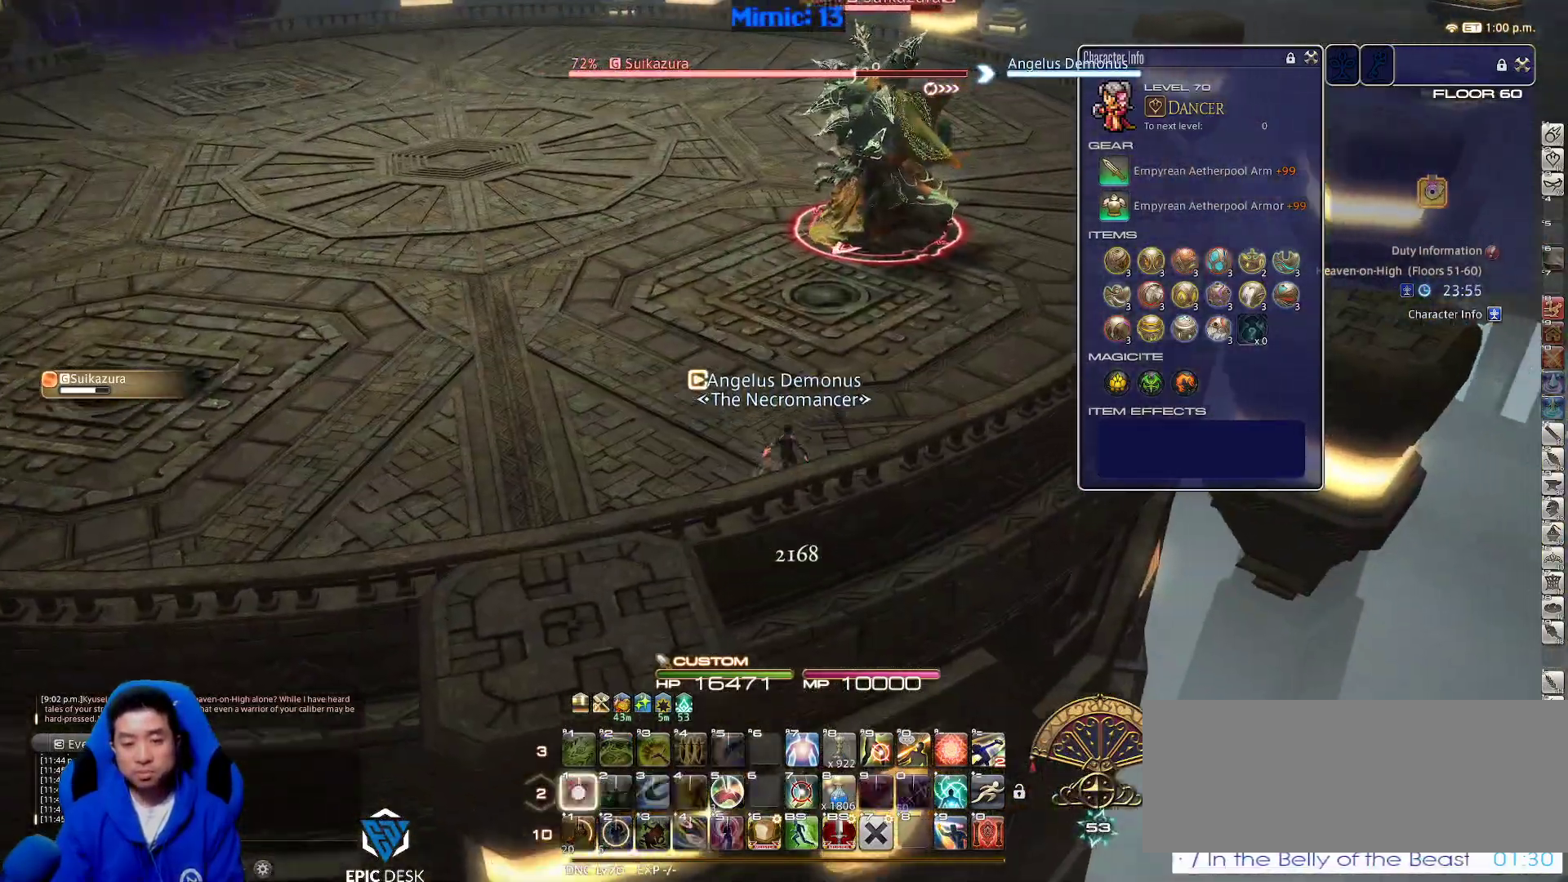
{"keys": ["a", "rbracket", "s"], "events": [[33, "1", "up"], [83, "1", "down"], [167, "1", "up"], [267, "rbracket", "down"], [317, "d", "up"], [350, "a", "down"], [350, "w", "up"], [450, "s", "down"]]}
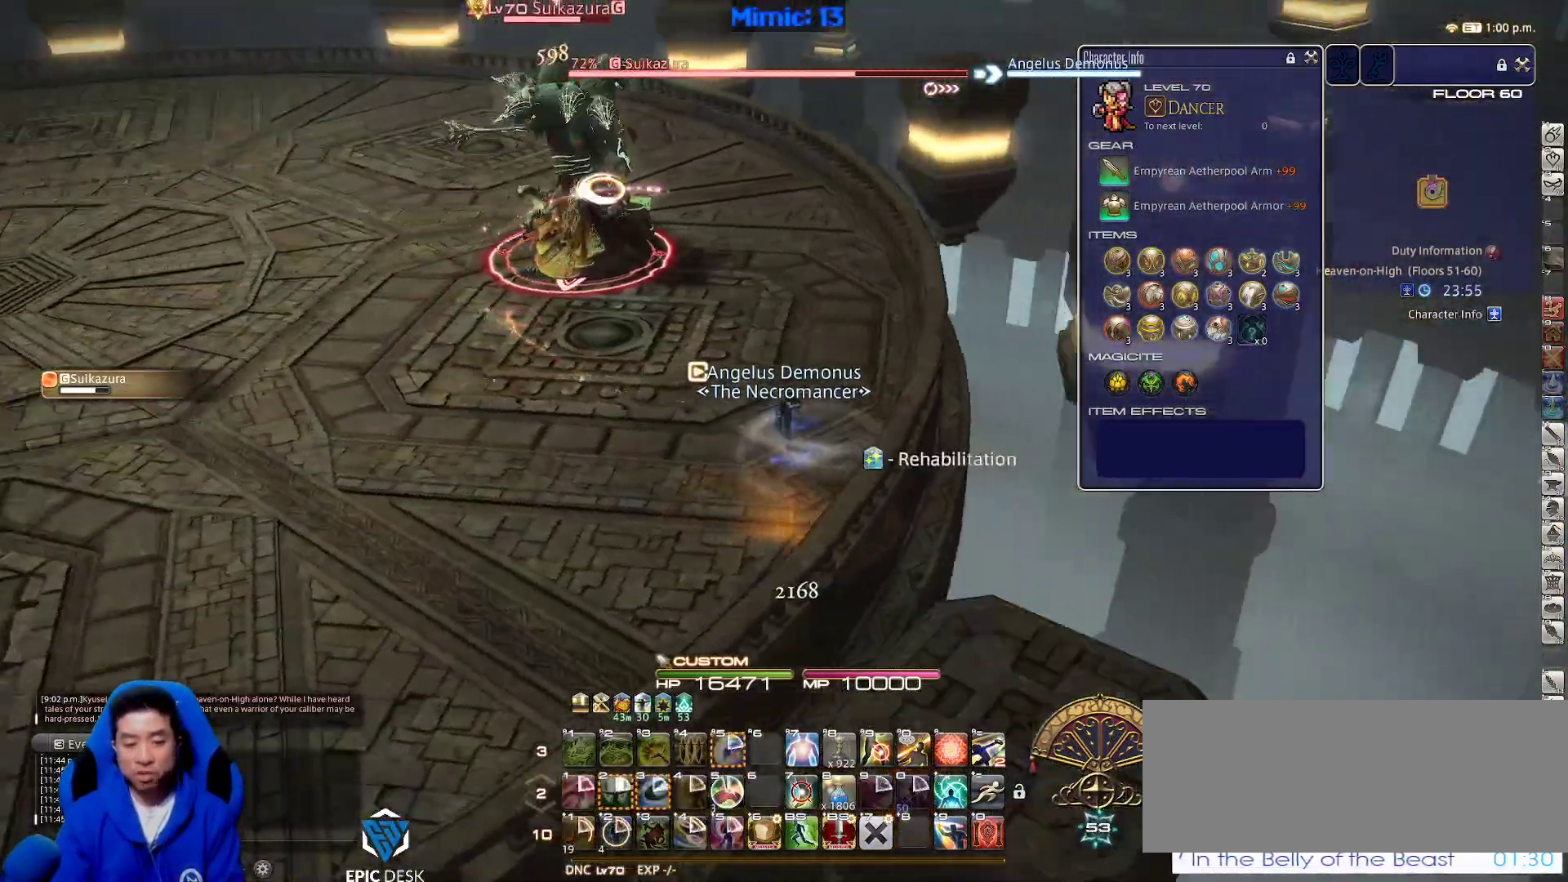
{"keys": ["s"], "events": [[83, "rbracket", "up"], [183, "rbracket", "down"], [233, "a", "up"], [333, "rbracket", "up"]]}
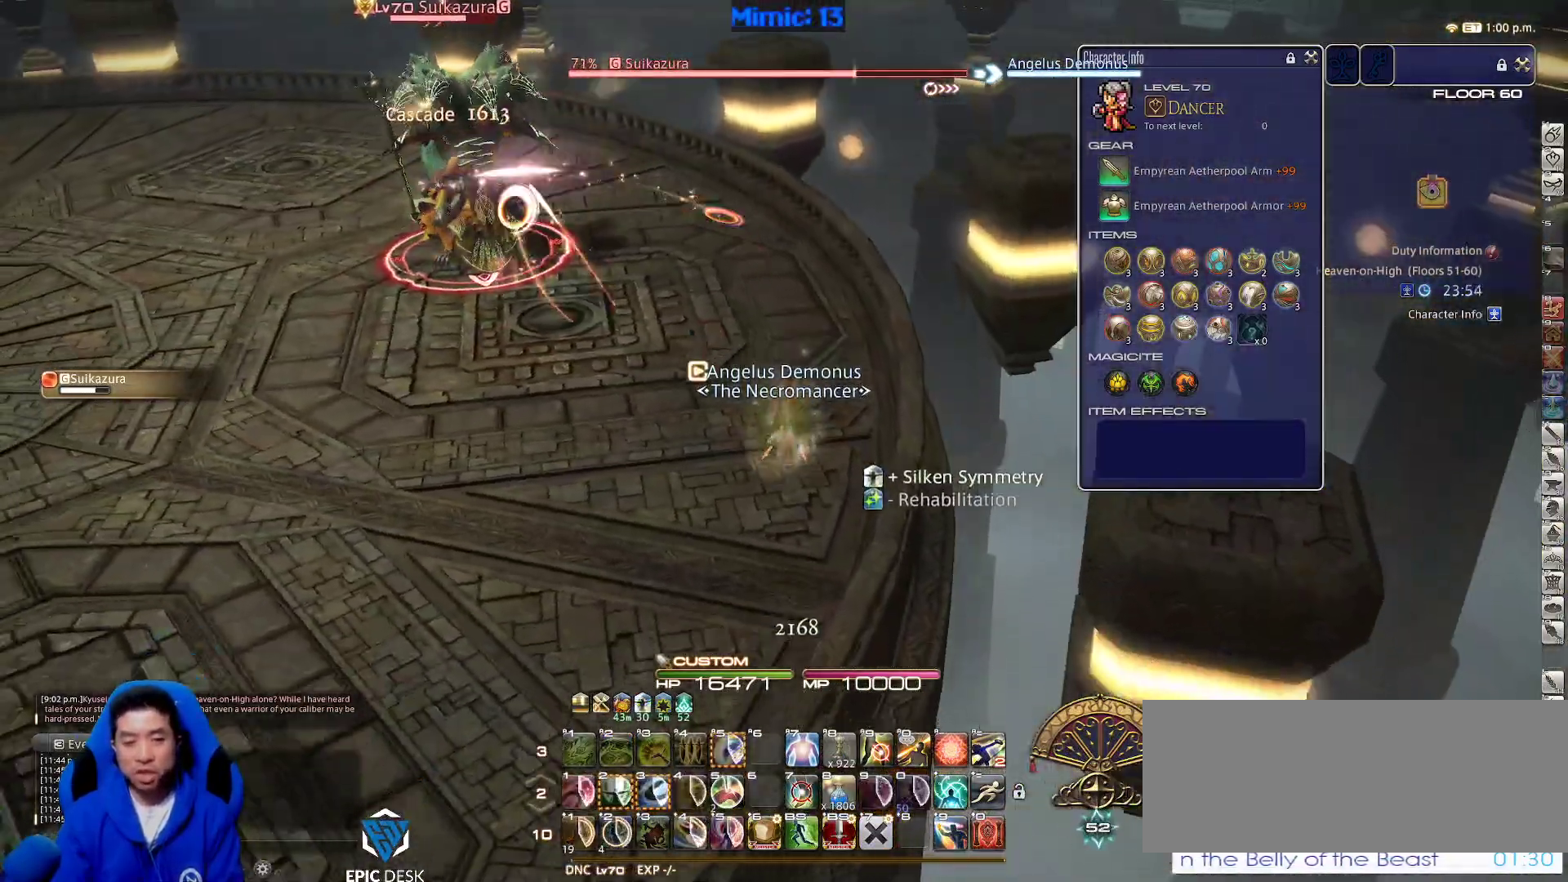
{"keys": ["a", "rbracket", "s", "space"], "events": [[167, "a", "down"], [300, "rbracket", "down"], [400, "space", "down"]]}
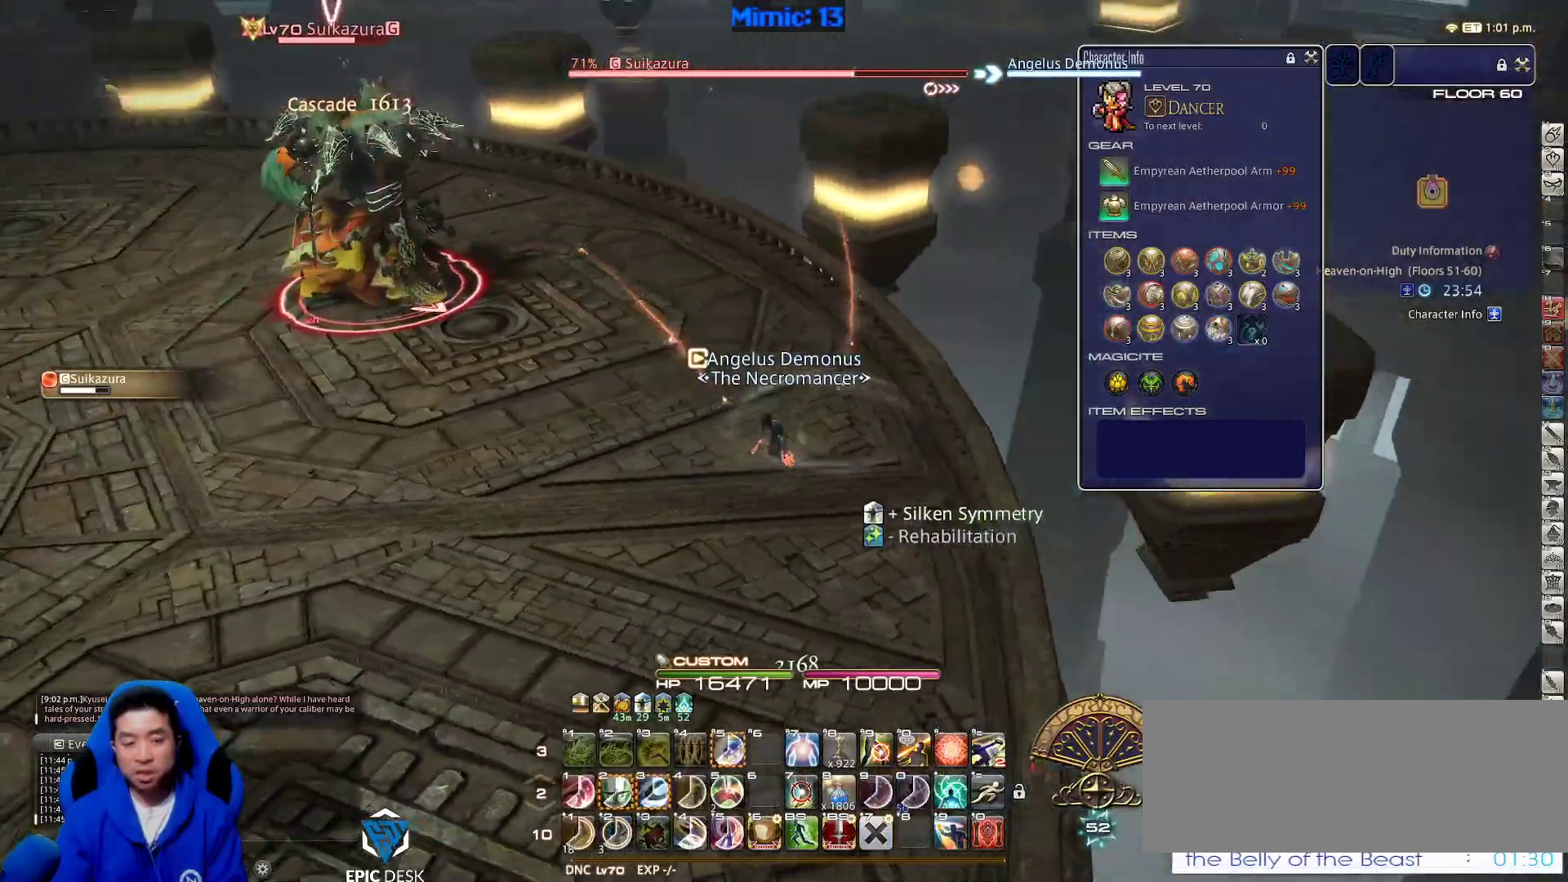
{"keys": ["s"], "events": [[33, "space", "up"], [83, "a", "up"], [83, "rbracket", "up"]]}
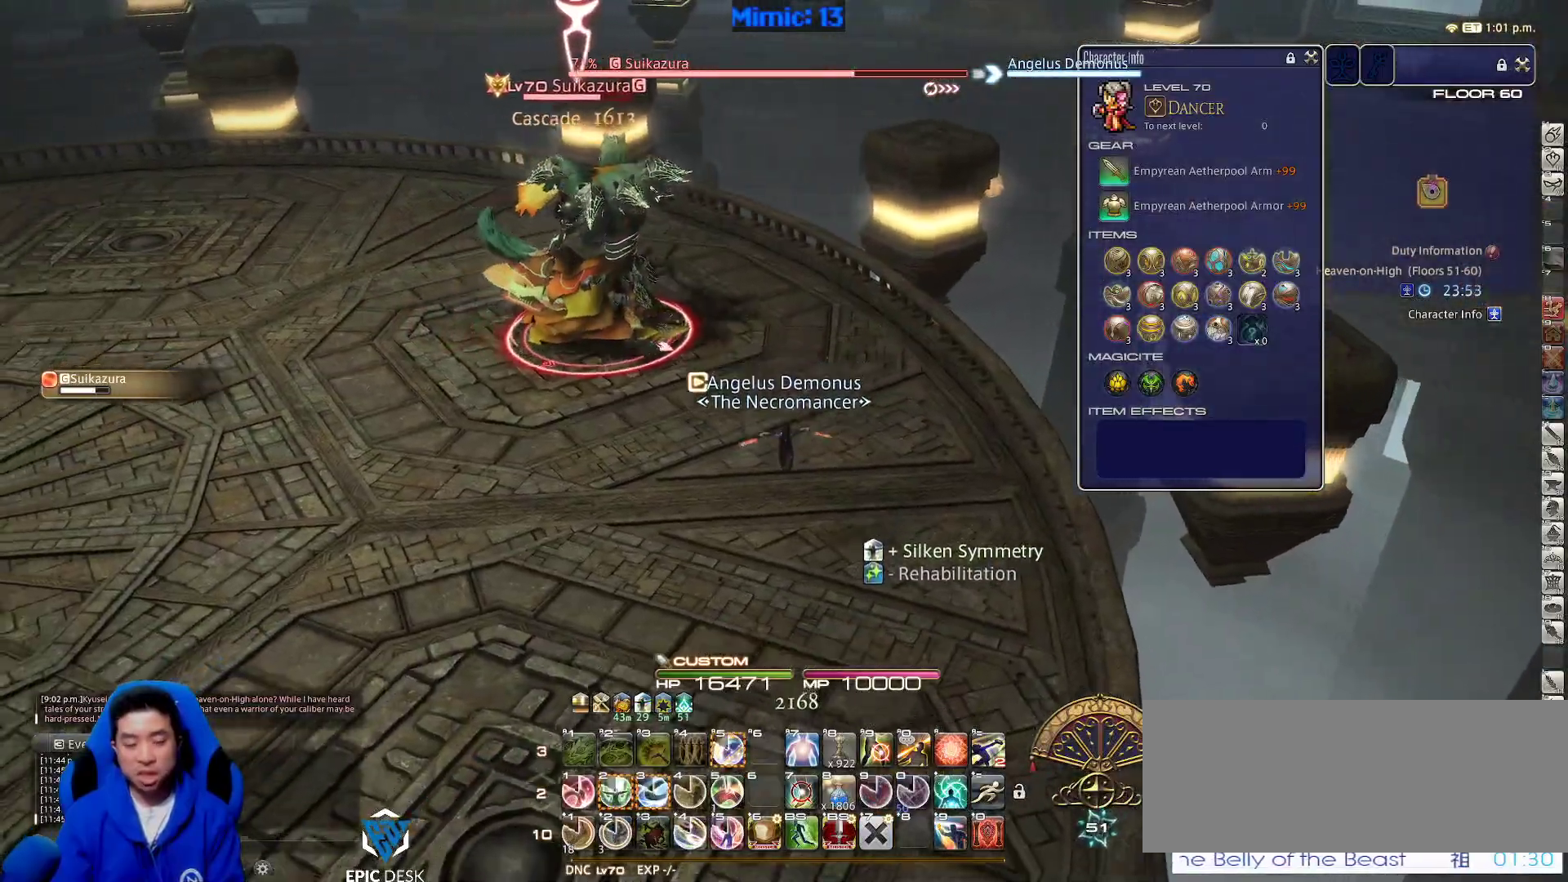
{"keys": ["s", "space"], "events": [[50, "rbracket", "down"], [133, "rbracket", "up"], [283, "2", "down"], [367, "2", "up"], [467, "space", "down"]]}